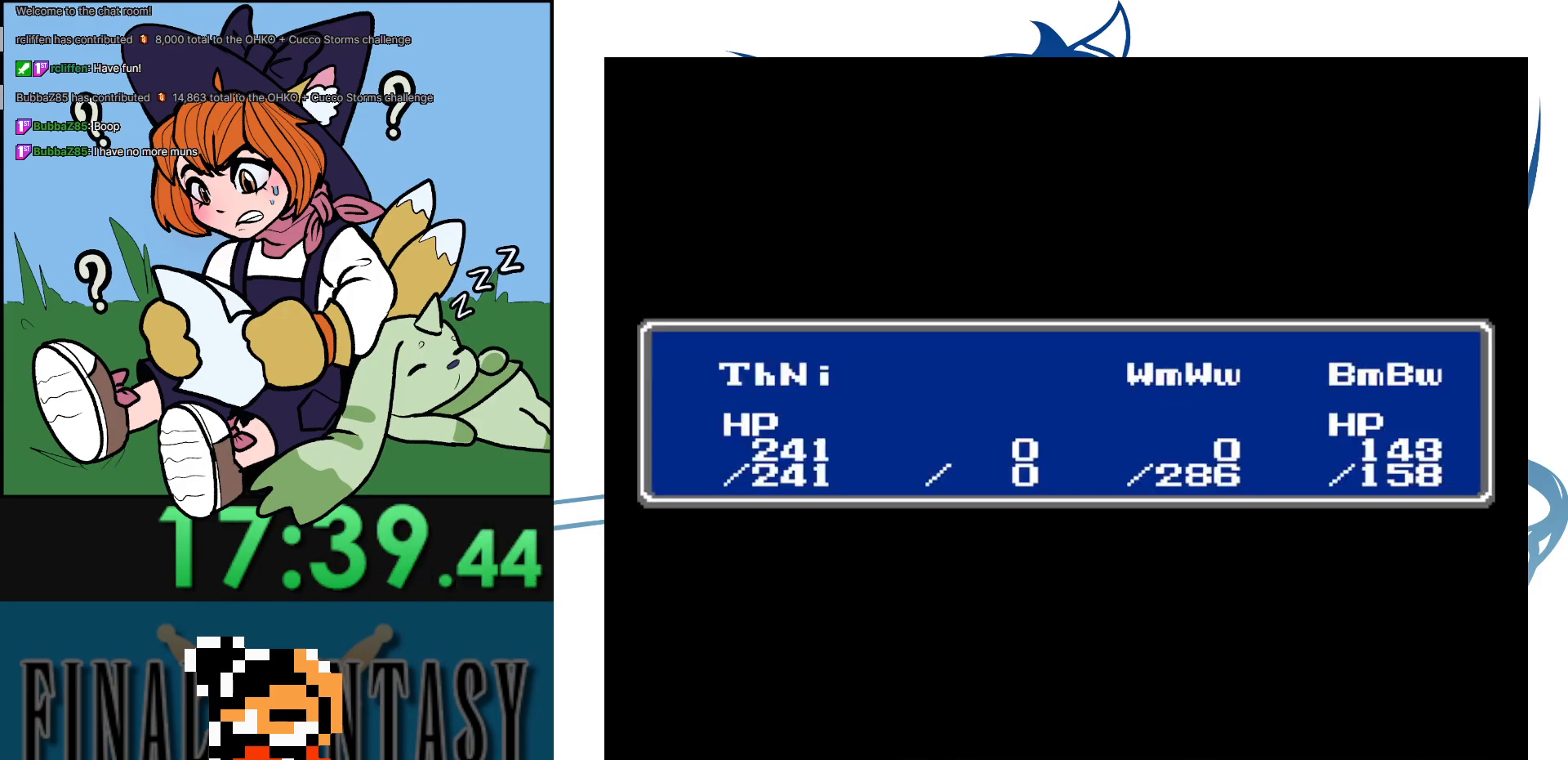
Gameplay with a controller (Nintendo layout); each line is a JSON object with the inputs held at the frame after it. "events" lists button and stick changes between this image and that frame as [ms after this image, input, new state], when the widget could be followed in between. Not read: L3 R3.
{"buttons": ["A", "DPAD_LEFT"], "events": [[67, "A", "down"], [200, "A", "up"], [250, "A", "down"], [367, "A", "up"], [400, "DPAD_LEFT", "down"], [500, "A", "down"]]}
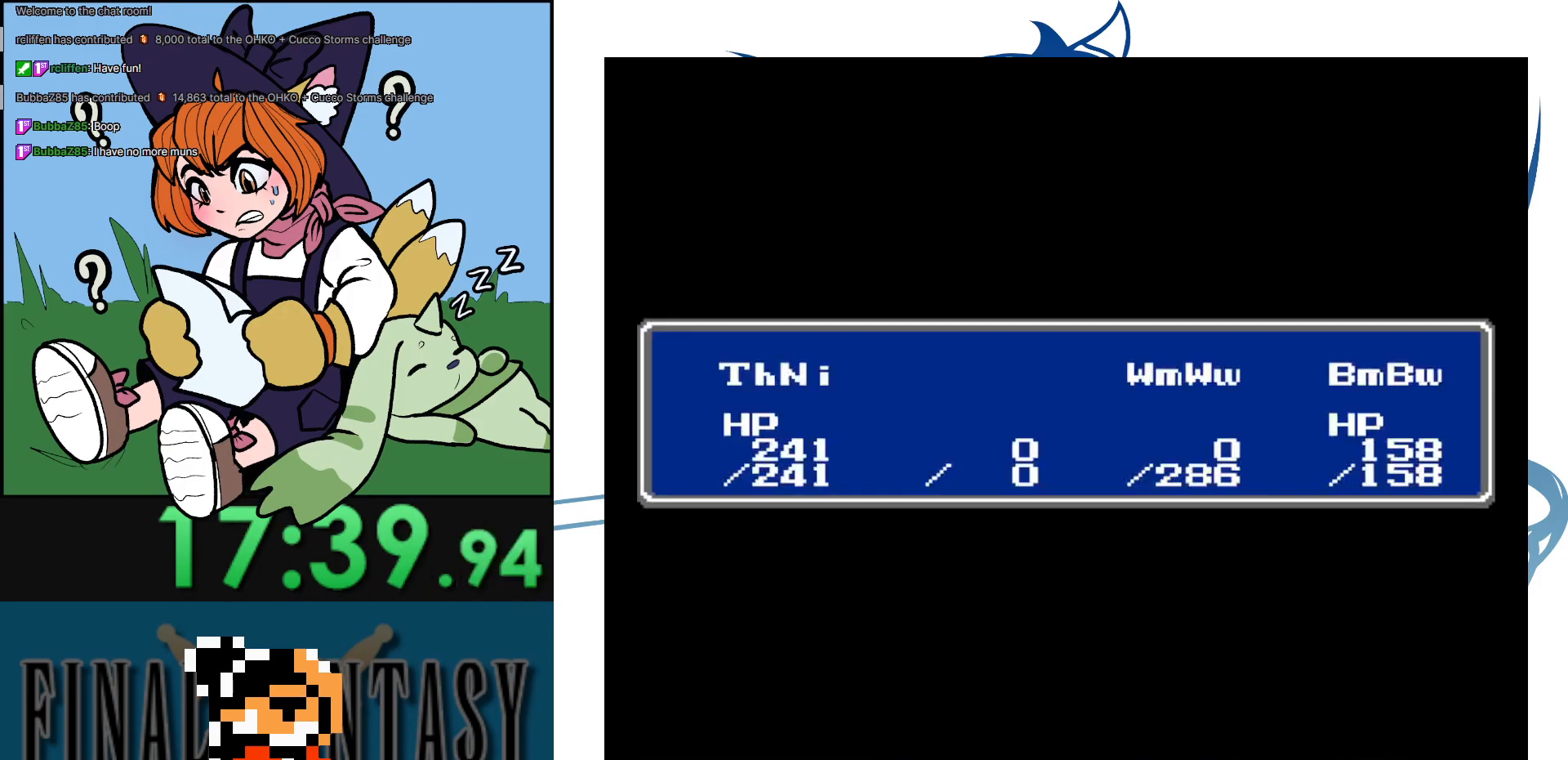
{"buttons": [], "events": [[17, "DPAD_LEFT", "up"], [117, "A", "up"], [183, "A", "down"], [267, "A", "up"], [383, "B", "down"], [467, "B", "up"]]}
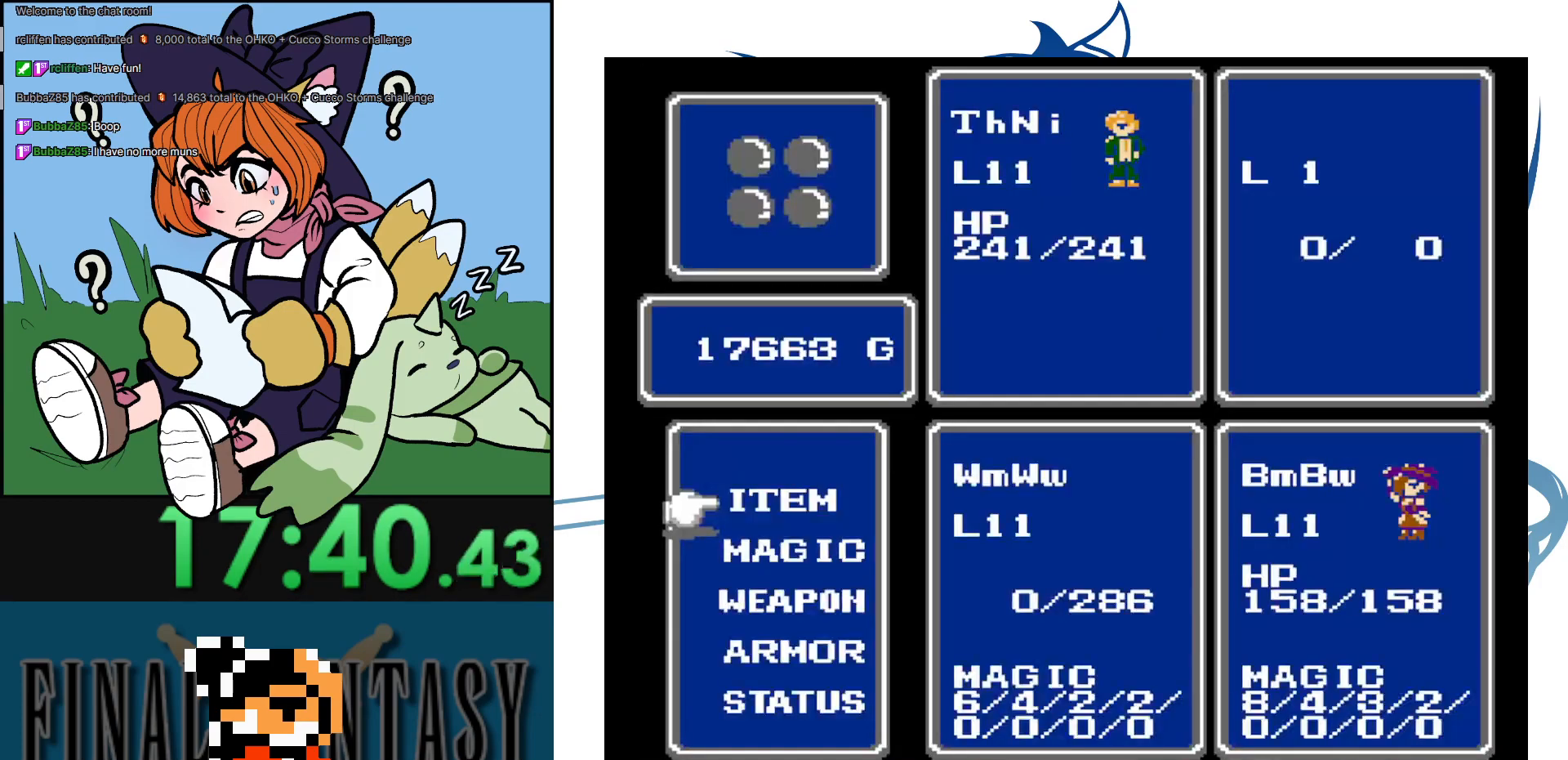
{"buttons": [], "events": [[67, "B", "down"], [133, "B", "up"], [200, "B", "down"], [283, "B", "up"]]}
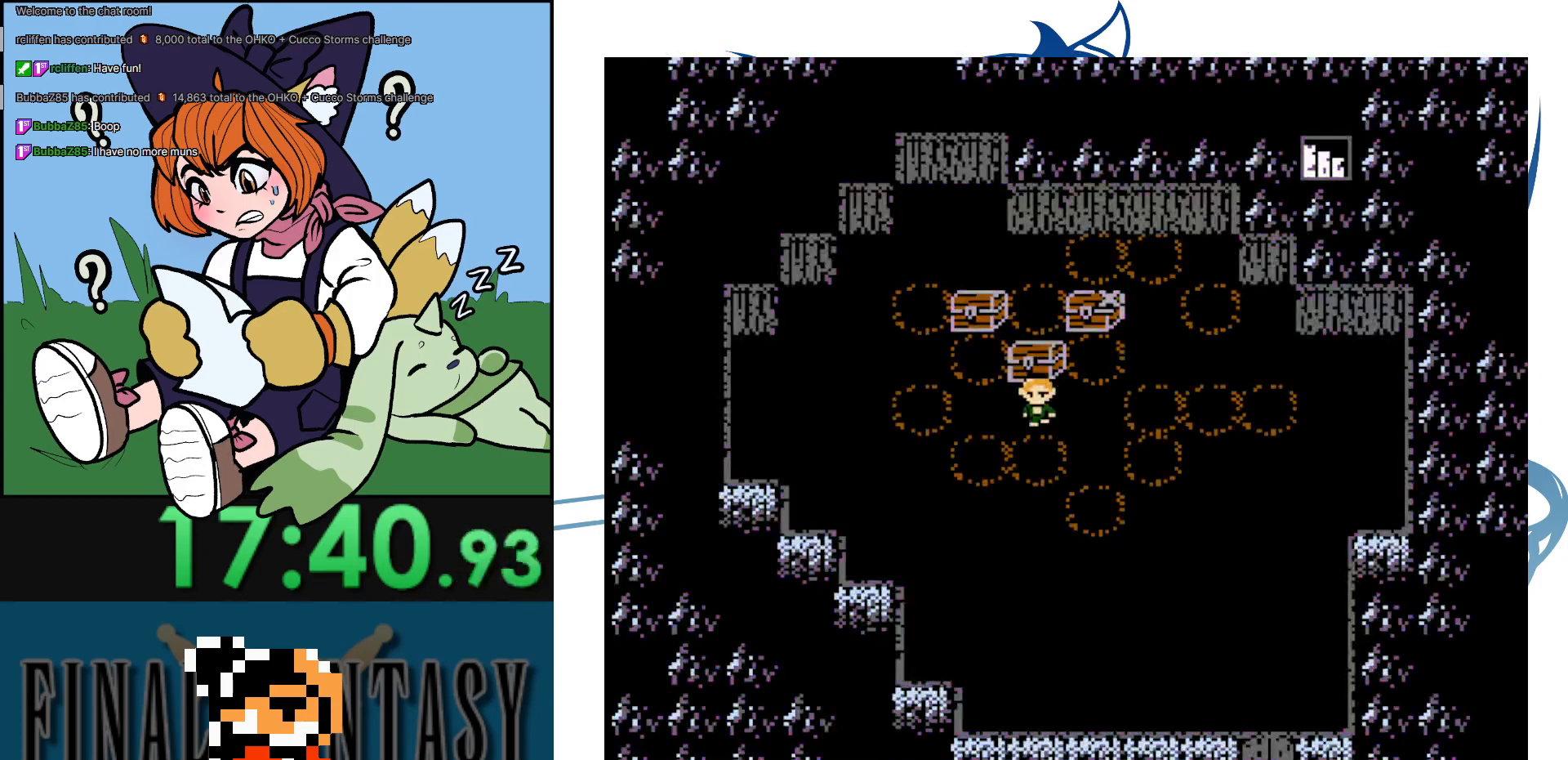
{"buttons": [], "events": [[83, "DPAD_RIGHT", "down"], [200, "DPAD_RIGHT", "up"], [200, "DPAD_UP", "down"], [450, "DPAD_UP", "up"]]}
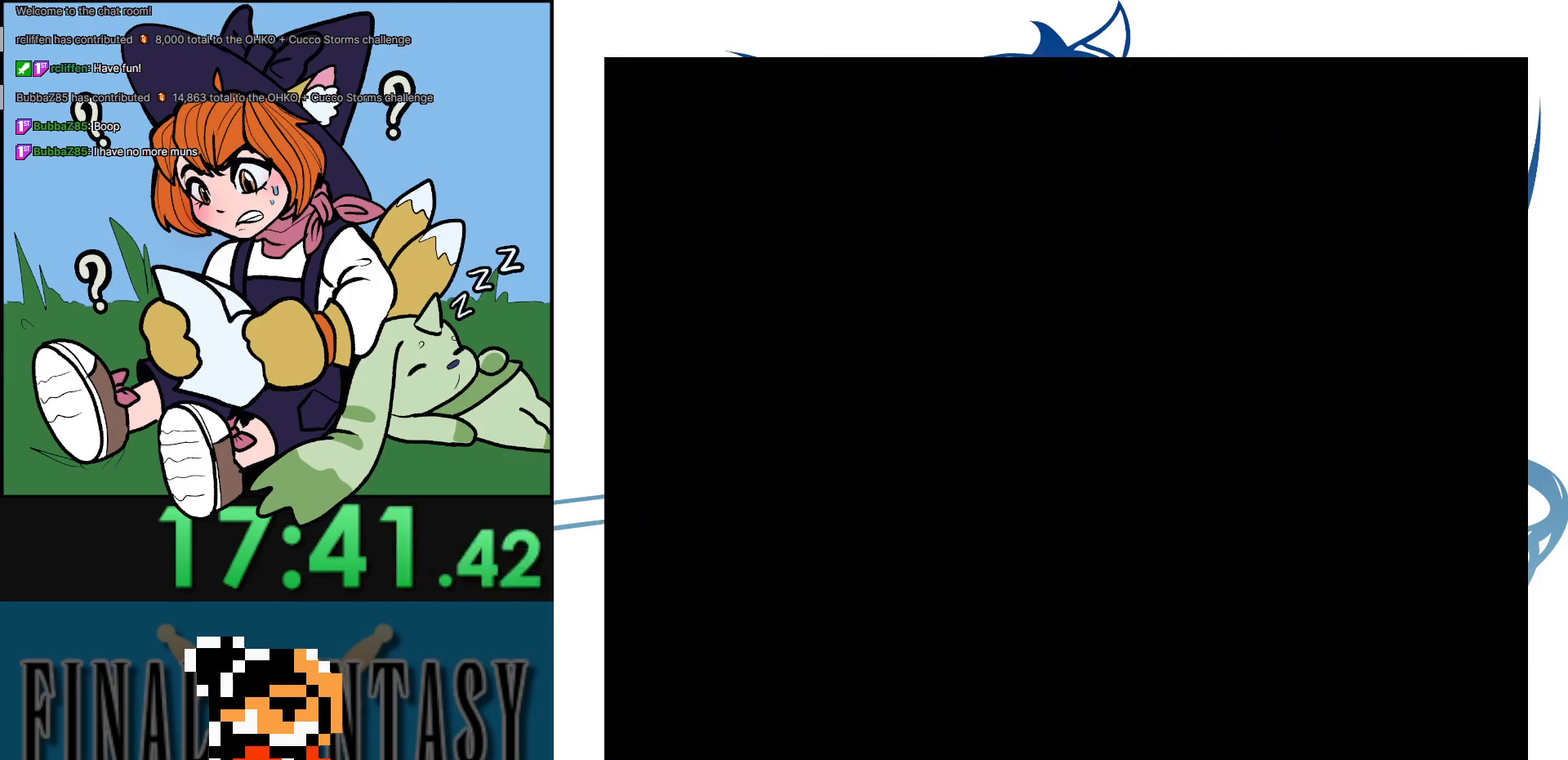
{"buttons": [], "events": []}
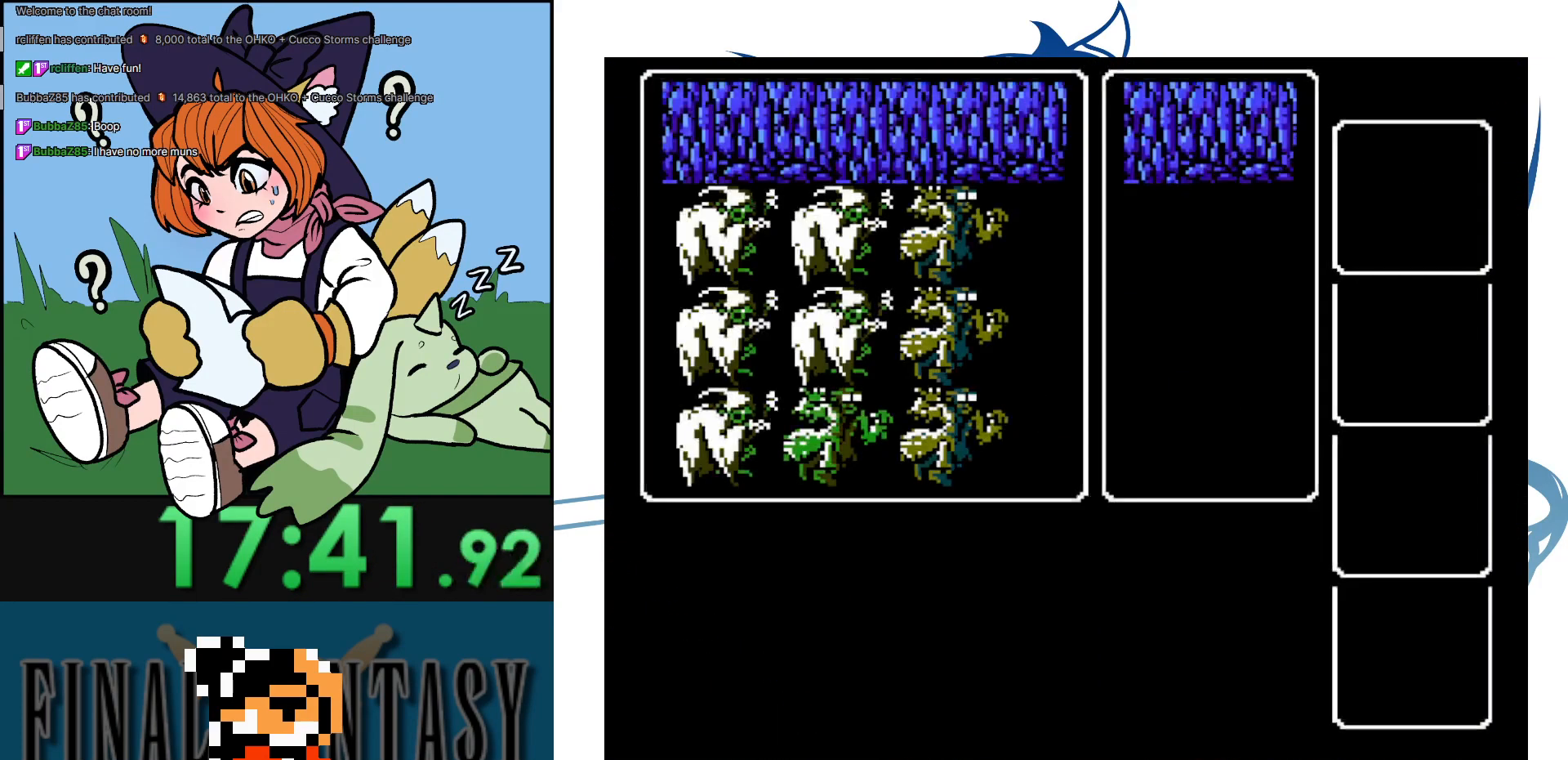
{"buttons": [], "events": []}
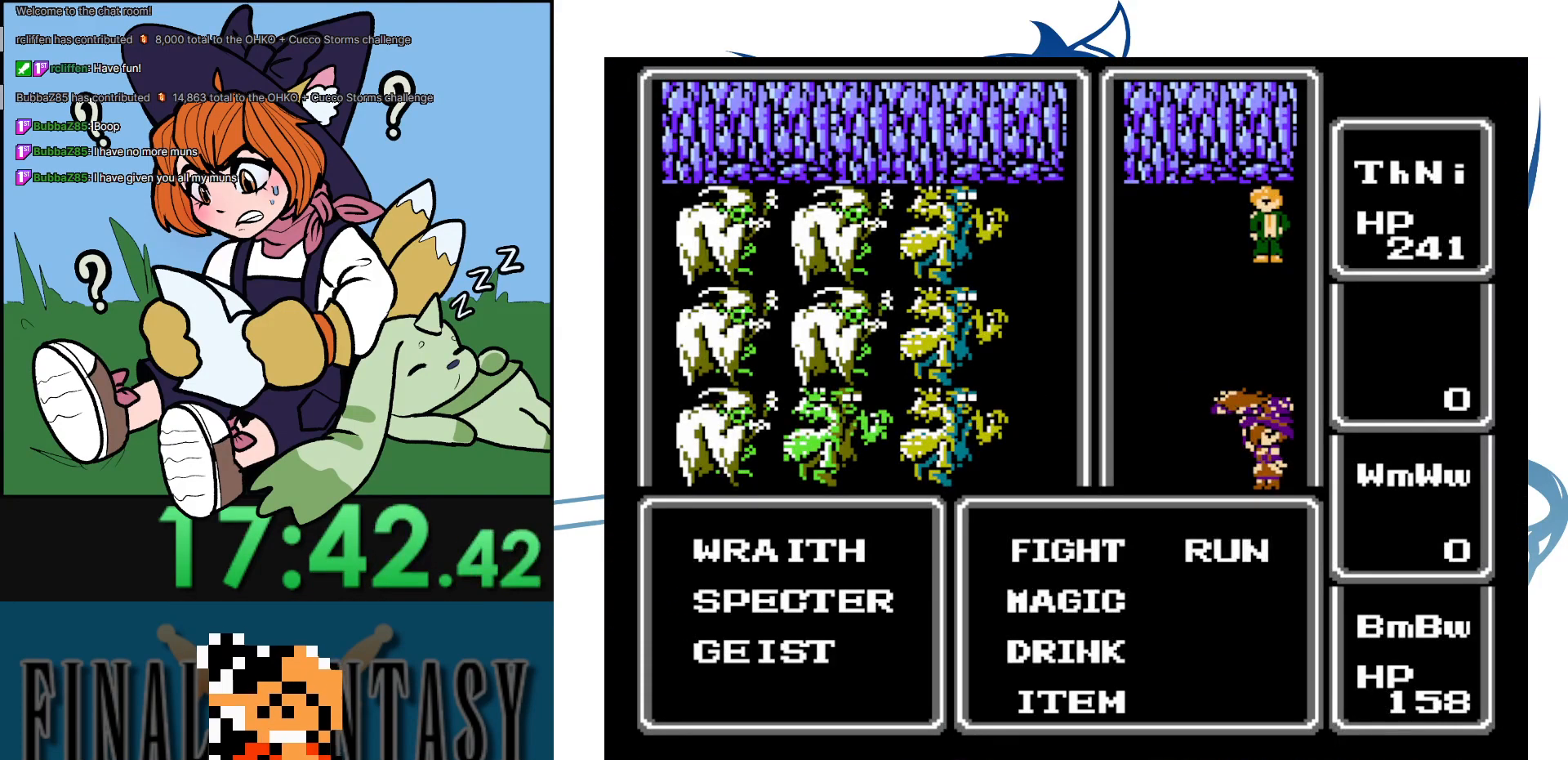
{"buttons": ["A"], "events": [[217, "DPAD_RIGHT", "down"], [333, "A", "down"], [367, "DPAD_RIGHT", "up"]]}
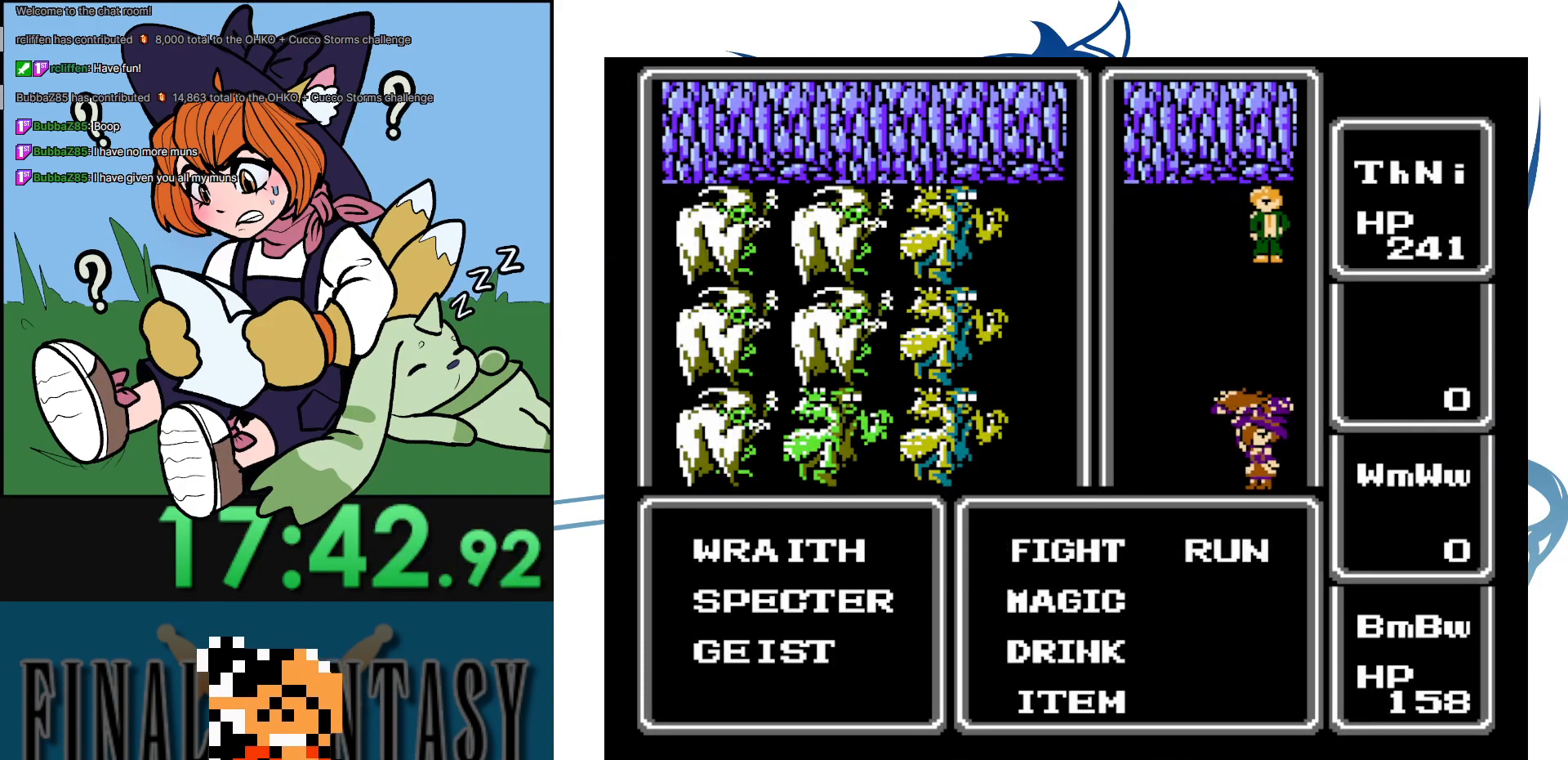
{"buttons": [], "events": [[17, "A", "up"], [200, "DPAD_RIGHT", "down"], [283, "A", "down"], [333, "DPAD_RIGHT", "up"], [483, "A", "up"]]}
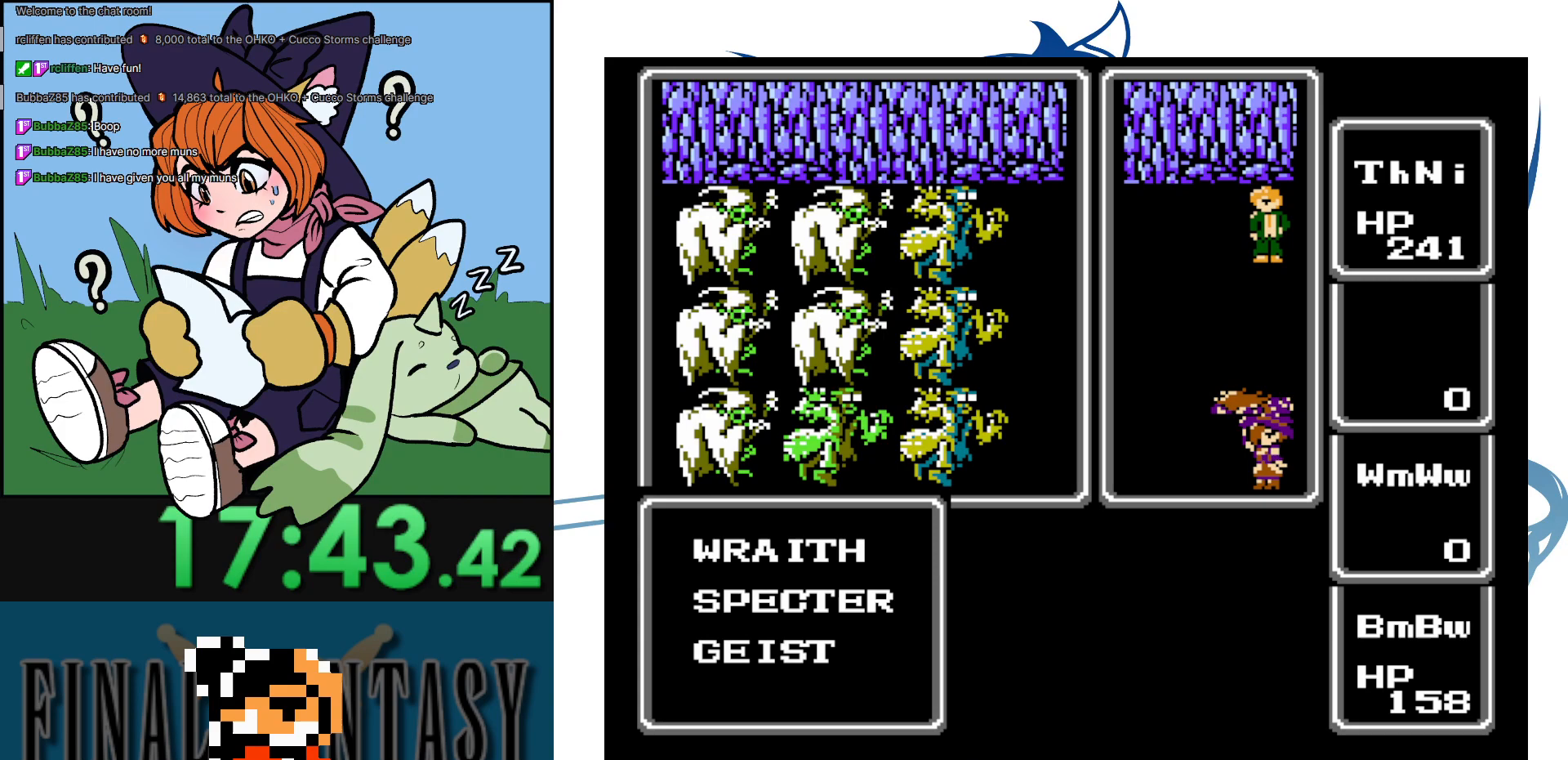
{"buttons": ["A"], "events": [[100, "DPAD_RIGHT", "down"], [250, "A", "down"], [250, "DPAD_RIGHT", "up"]]}
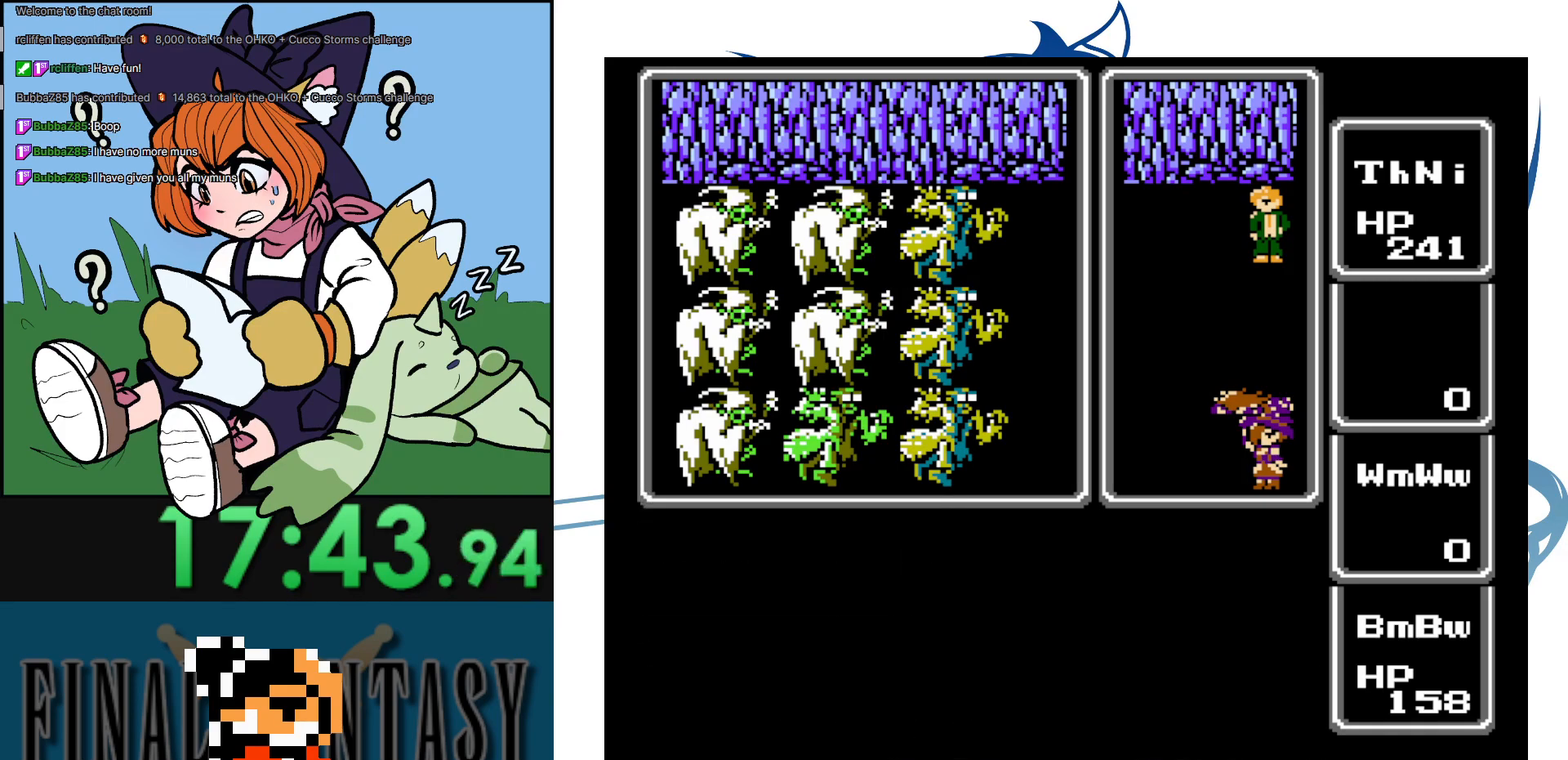
{"buttons": ["DPAD_UP"], "events": [[100, "A", "up"], [100, "DPAD_UP", "down"]]}
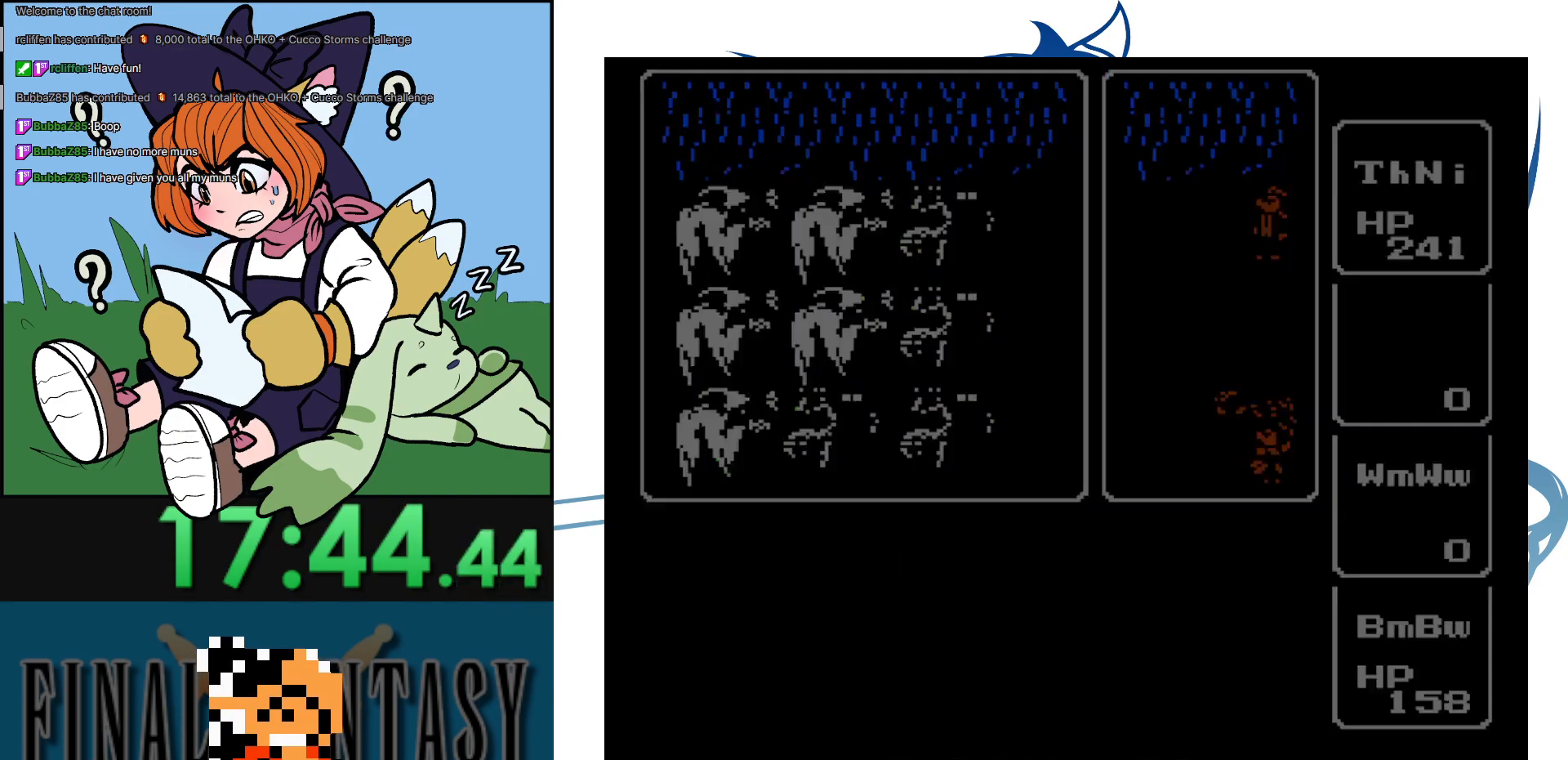
{"buttons": ["DPAD_UP"], "events": []}
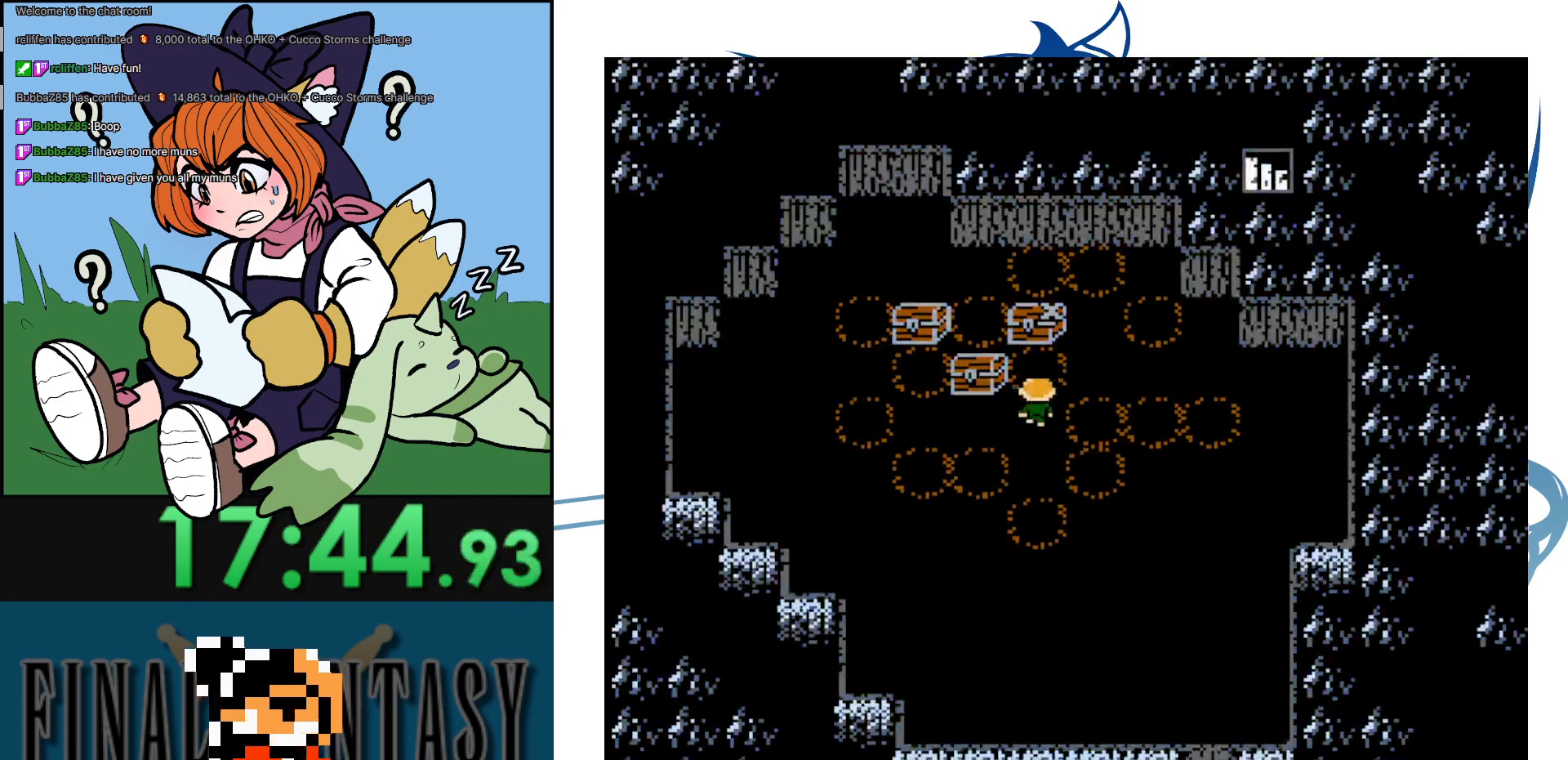
{"buttons": [], "events": [[300, "DPAD_UP", "up"]]}
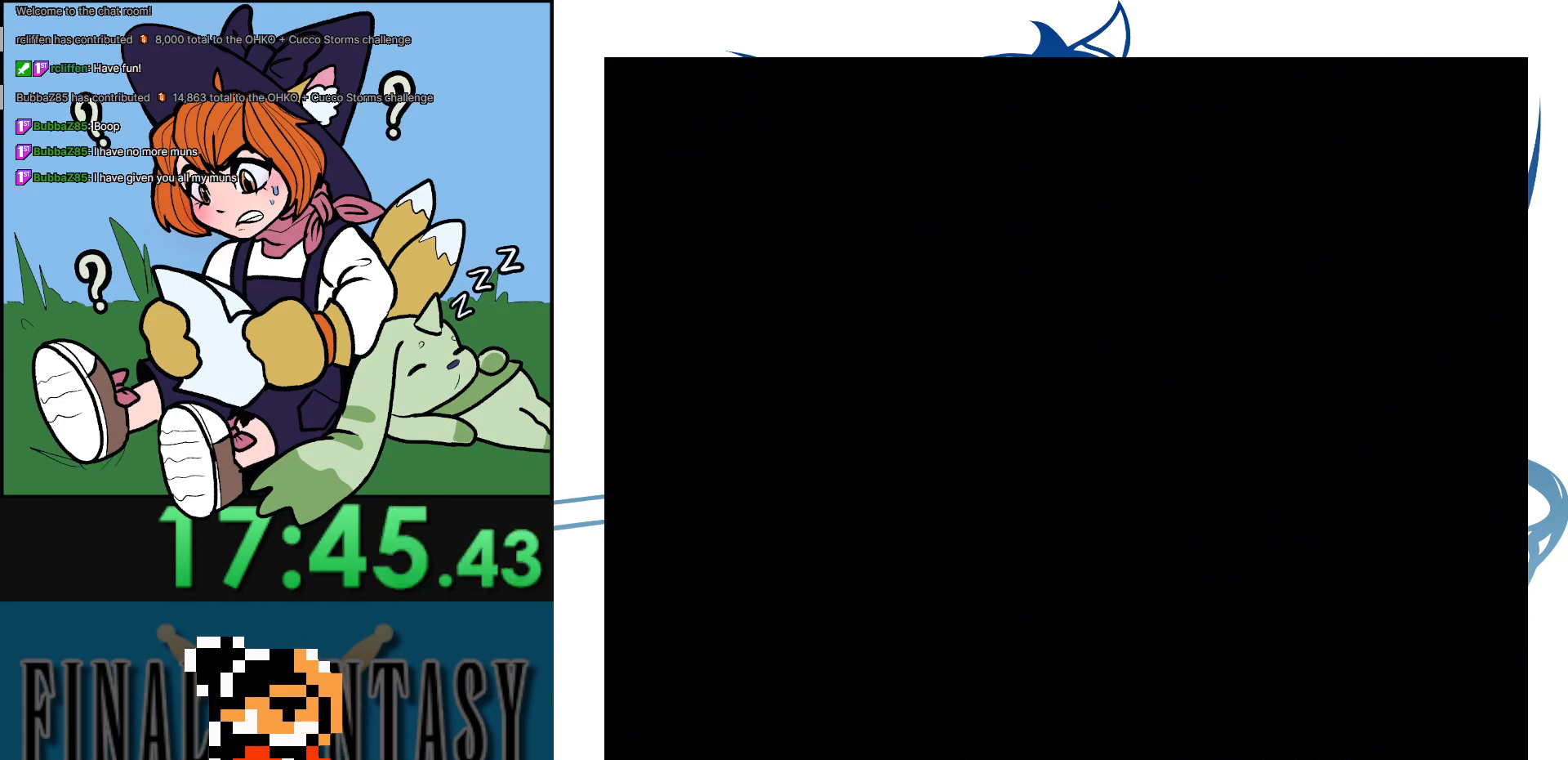
{"buttons": [], "events": []}
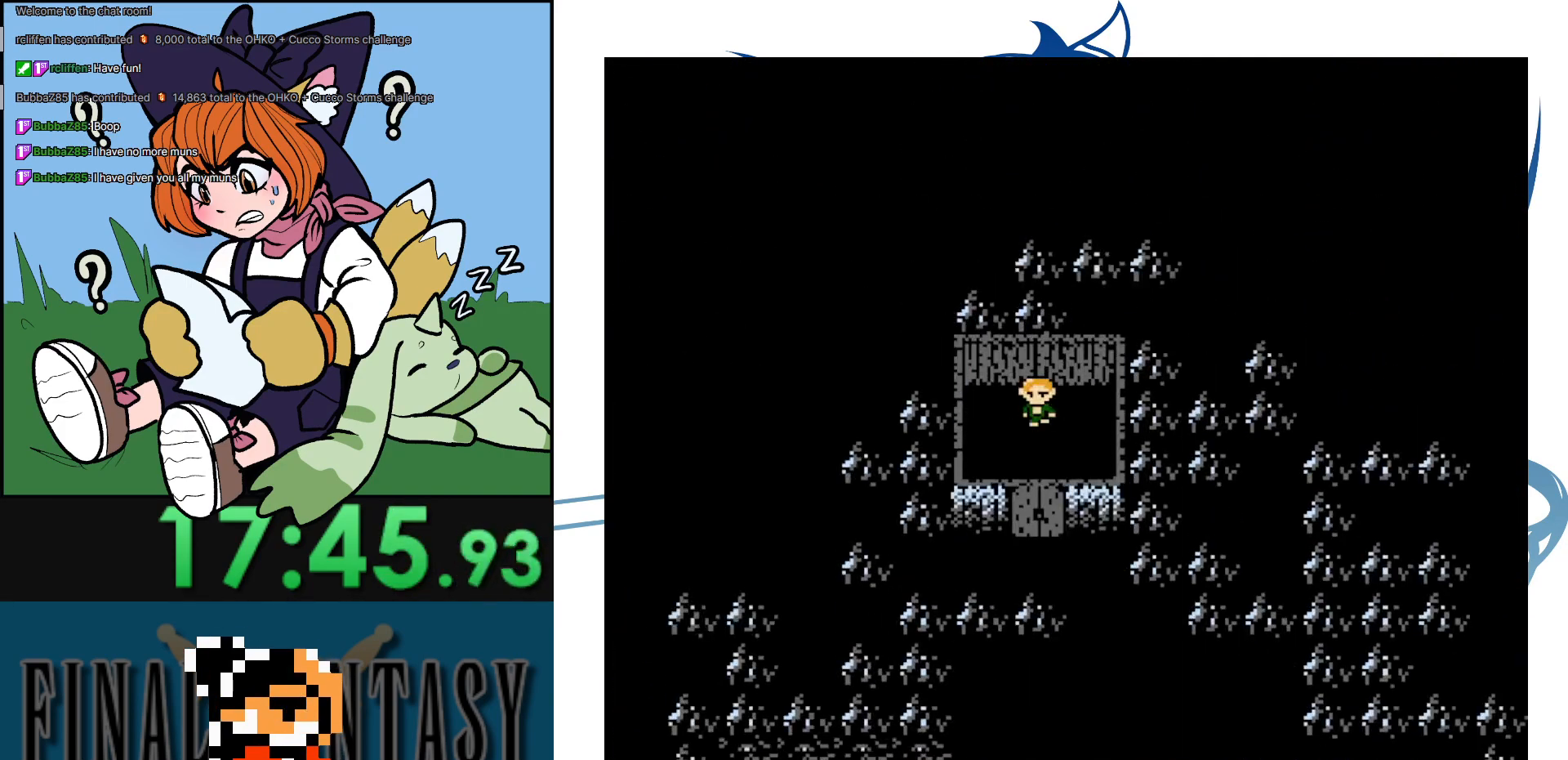
{"buttons": ["DPAD_DOWN"], "events": [[267, "DPAD_DOWN", "down"]]}
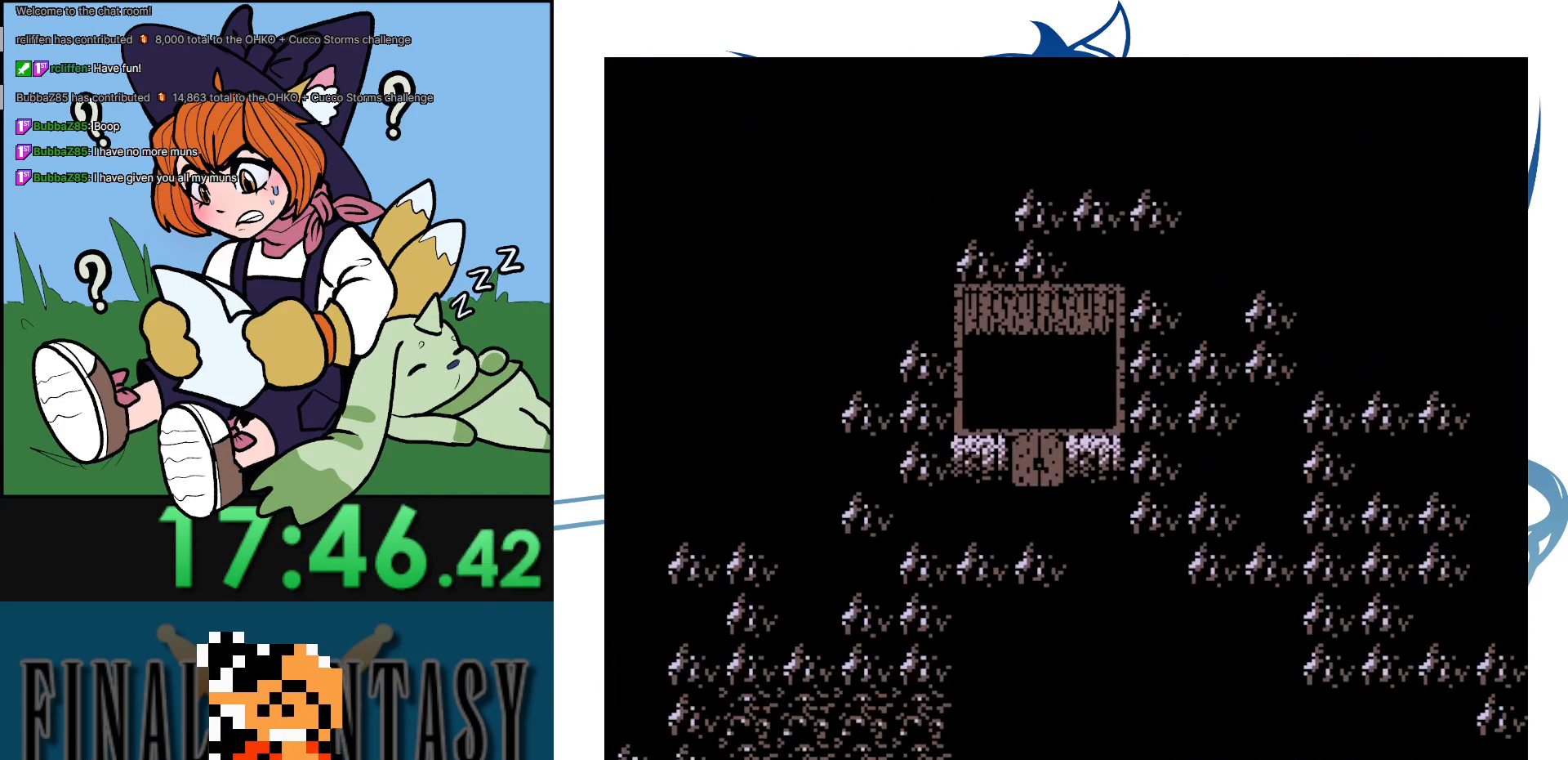
{"buttons": [], "events": [[450, "DPAD_DOWN", "up"]]}
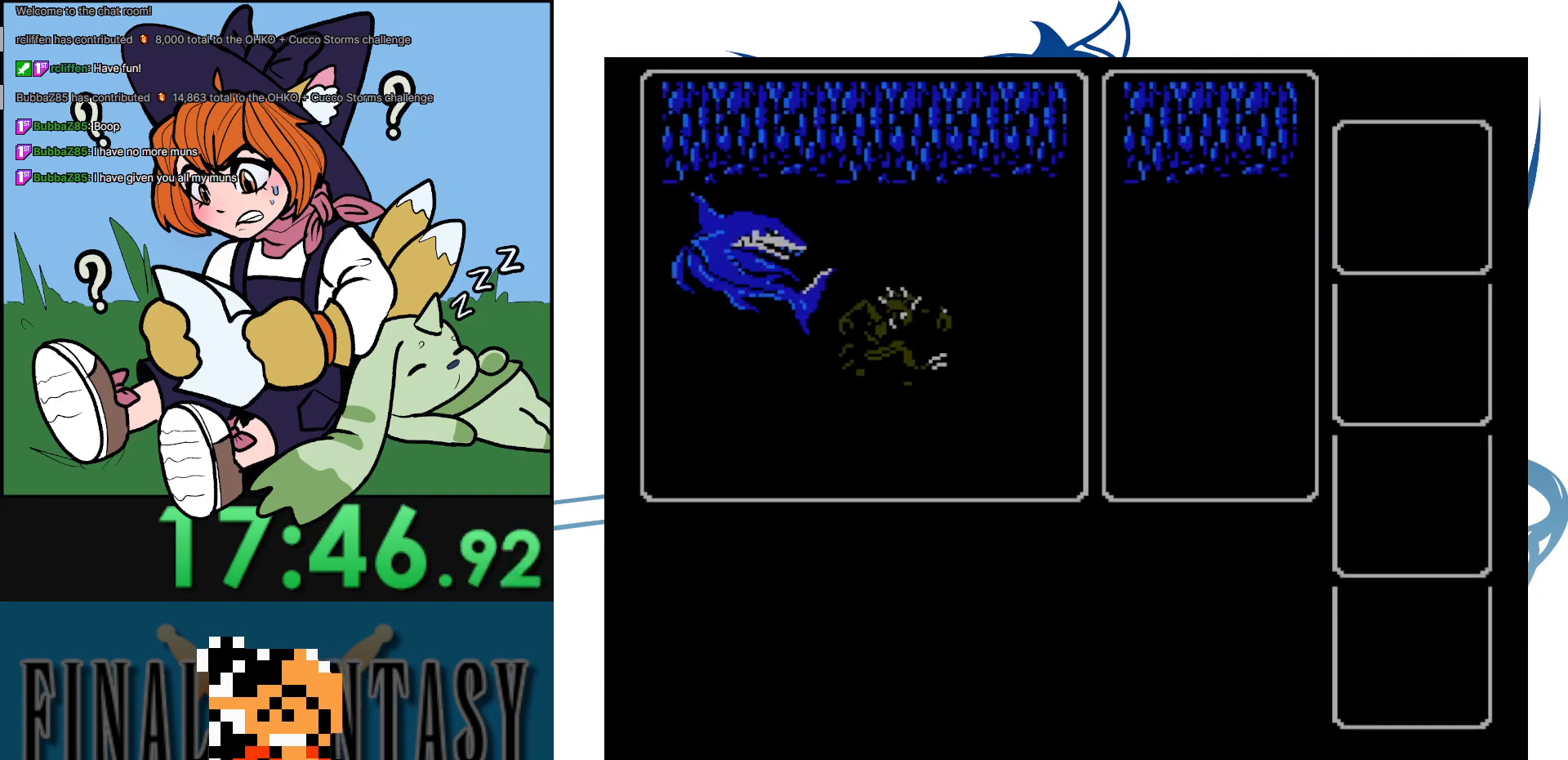
{"buttons": [], "events": []}
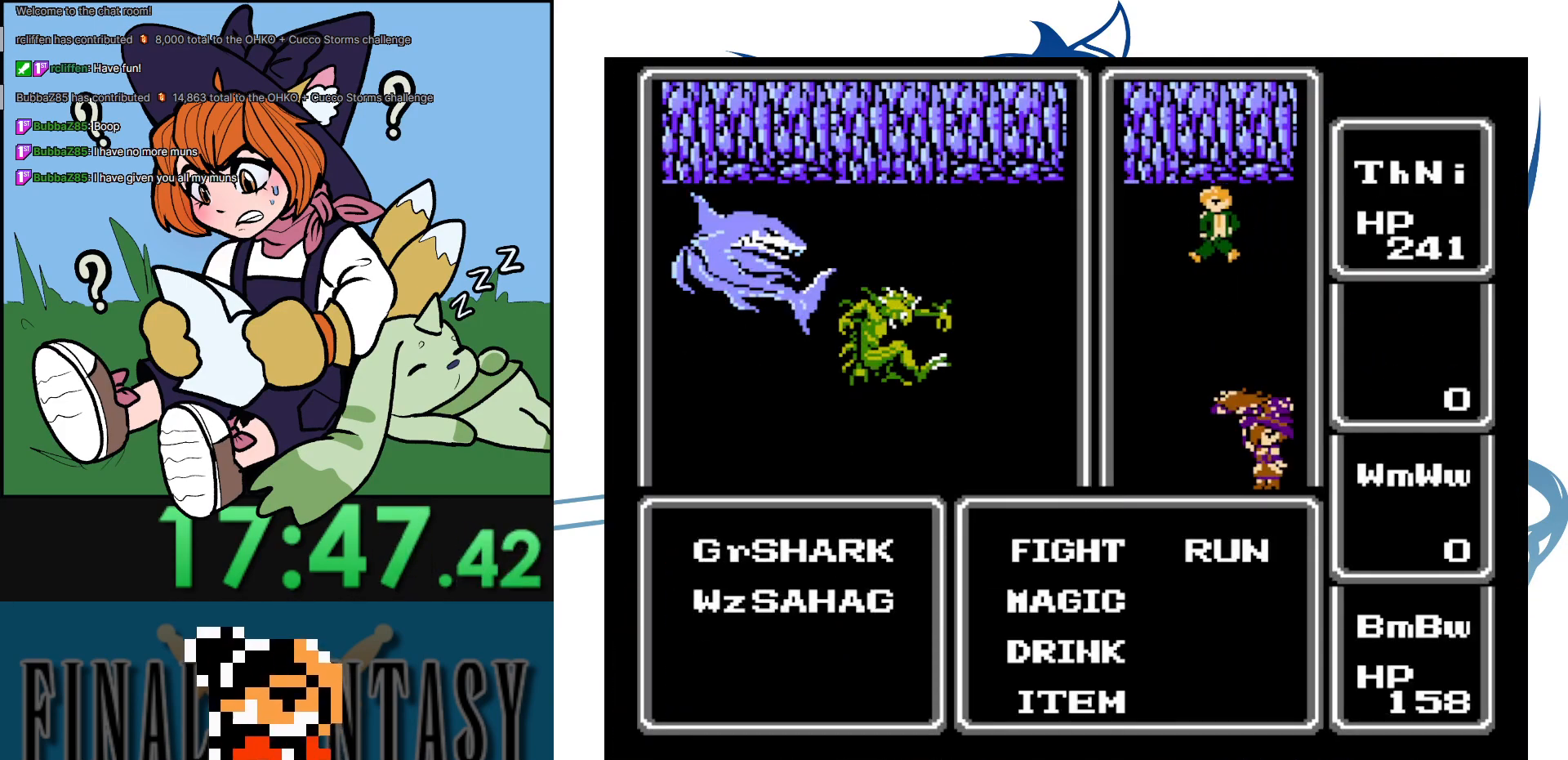
{"buttons": [], "events": [[117, "DPAD_RIGHT", "down"], [217, "A", "down"], [283, "DPAD_RIGHT", "up"], [400, "A", "up"]]}
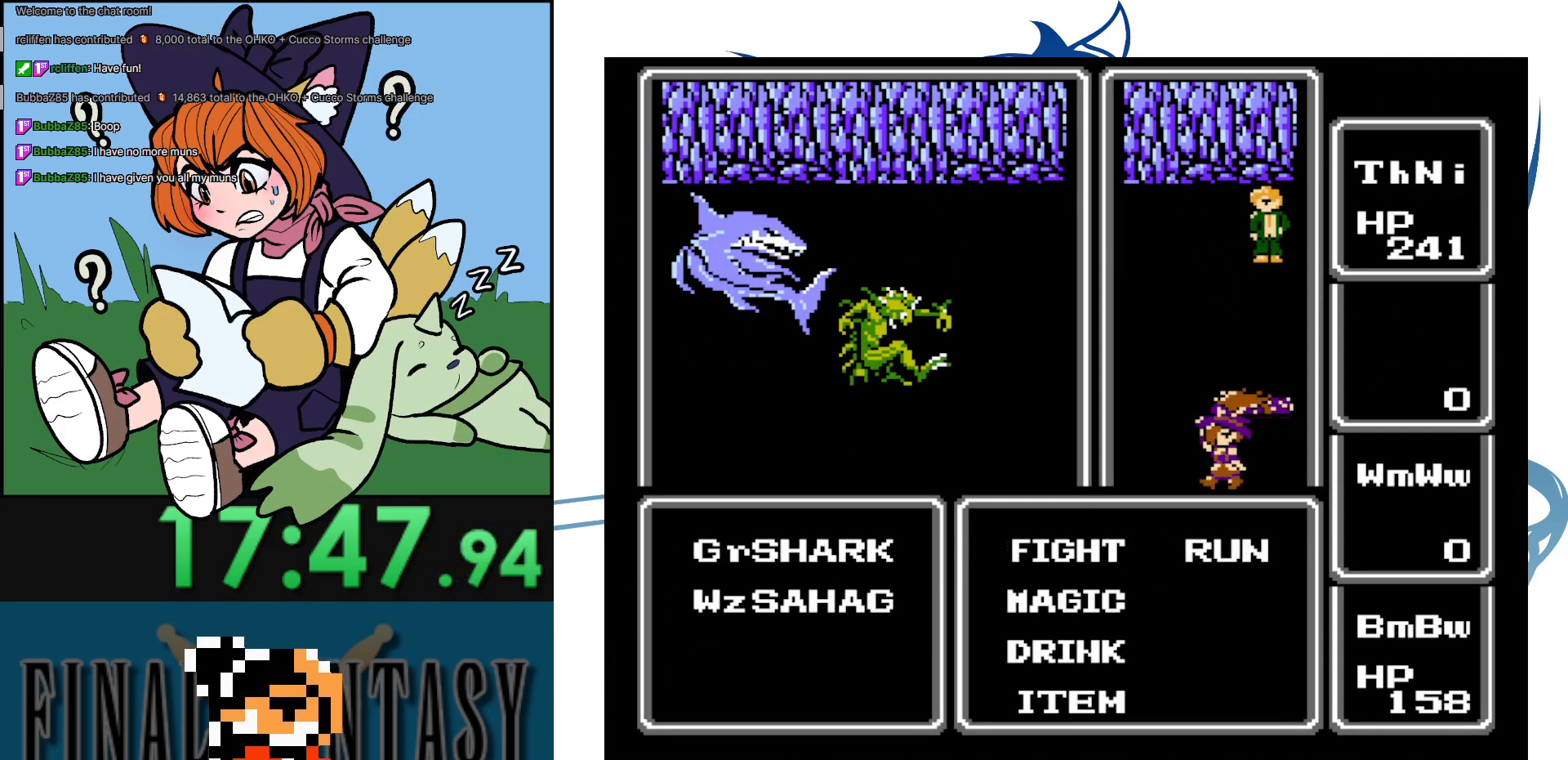
{"buttons": ["A"], "events": [[67, "DPAD_RIGHT", "down"], [167, "A", "down"], [233, "DPAD_RIGHT", "up"]]}
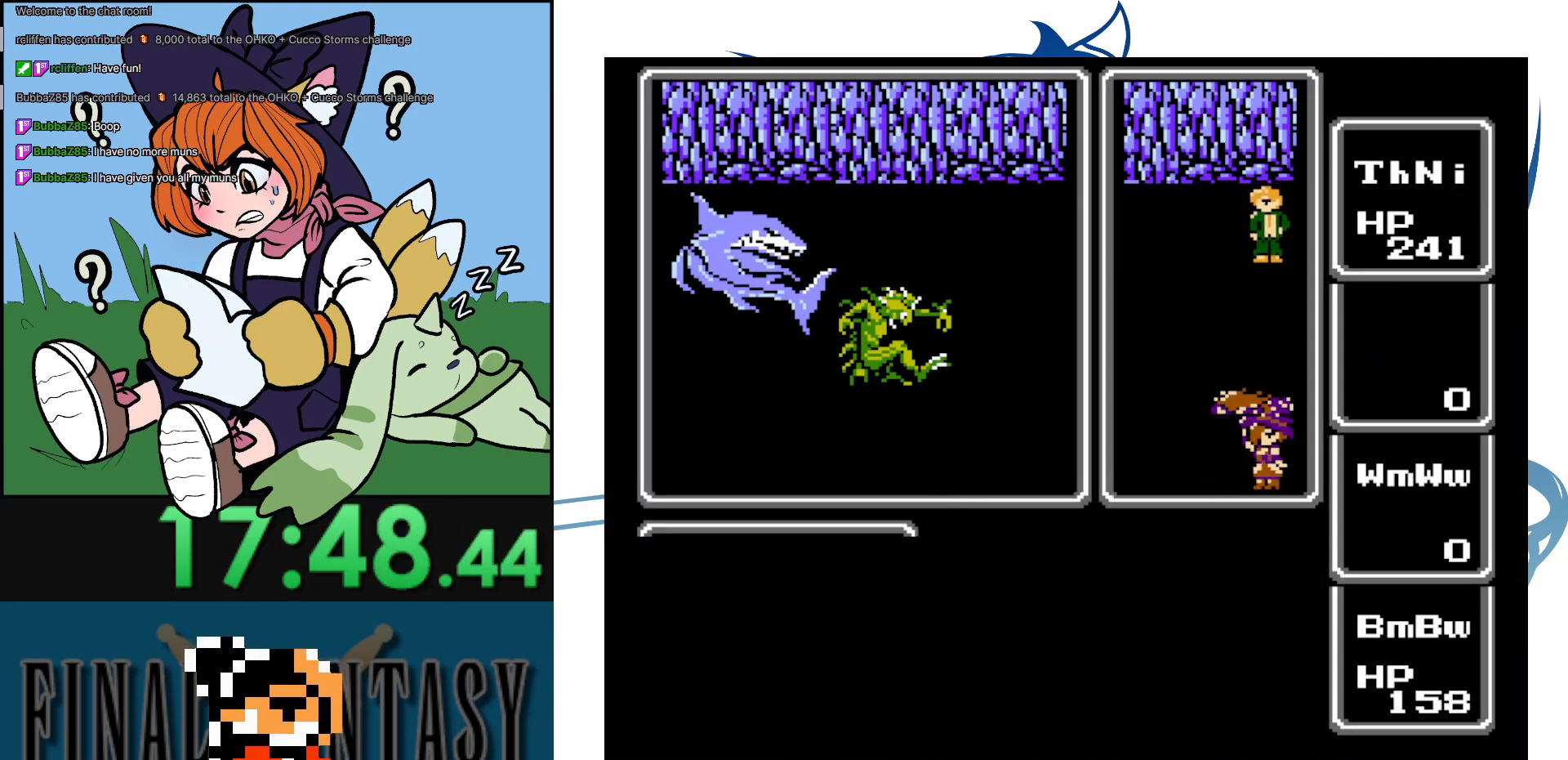
{"buttons": ["DPAD_DOWN"], "events": [[117, "DPAD_DOWN", "down"], [167, "A", "up"]]}
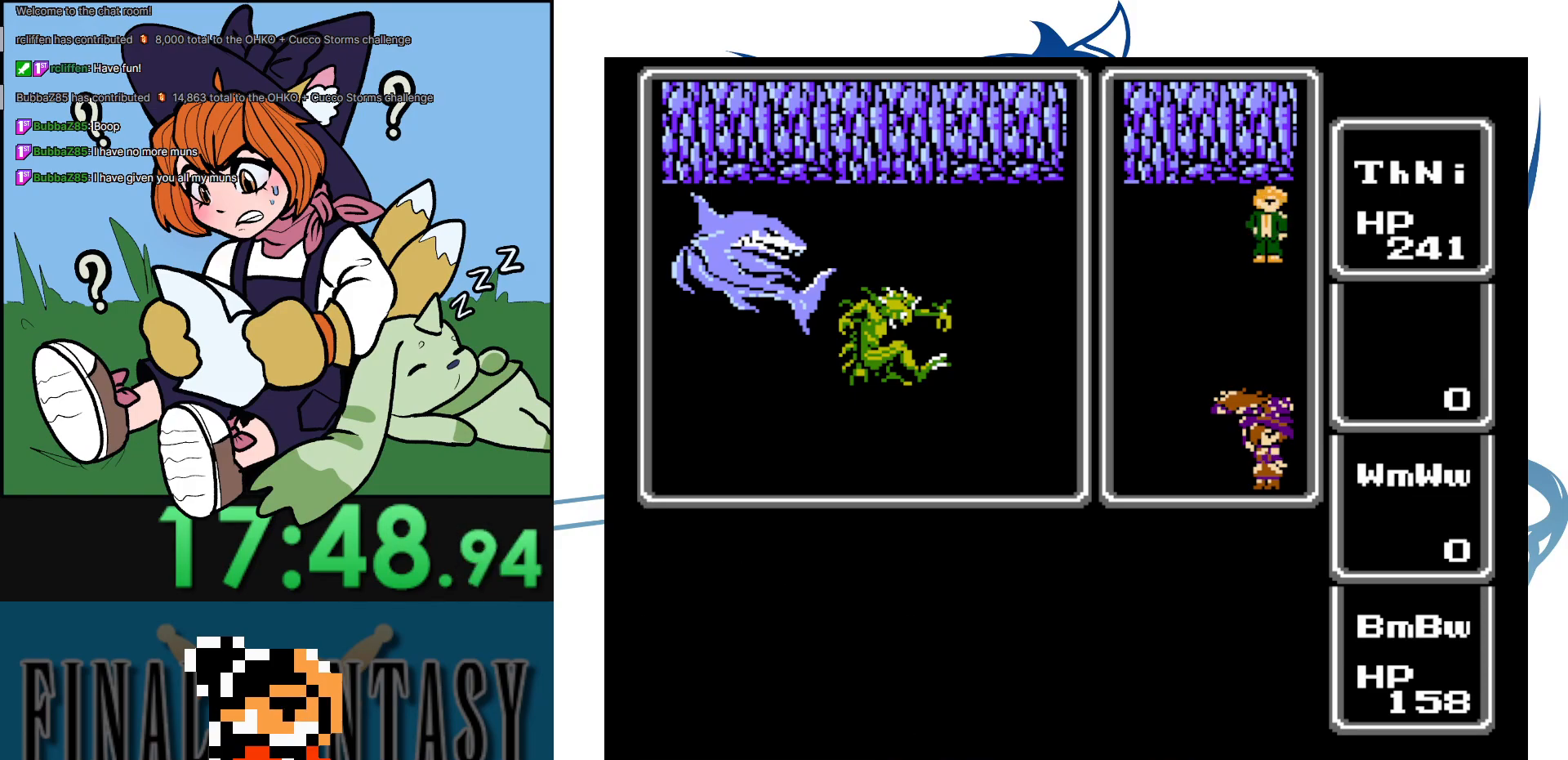
{"buttons": ["DPAD_DOWN"], "events": []}
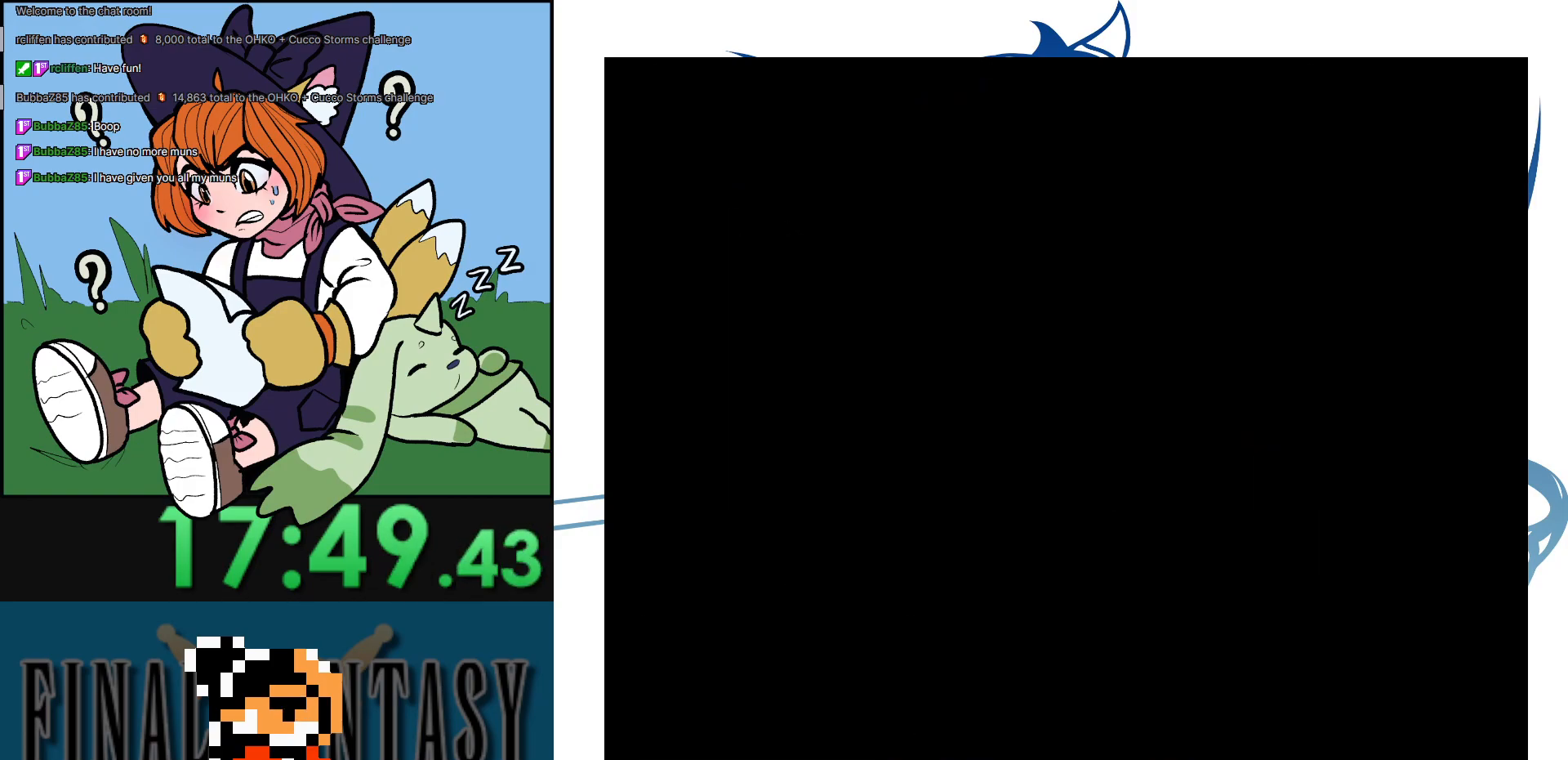
{"buttons": ["DPAD_DOWN"], "events": []}
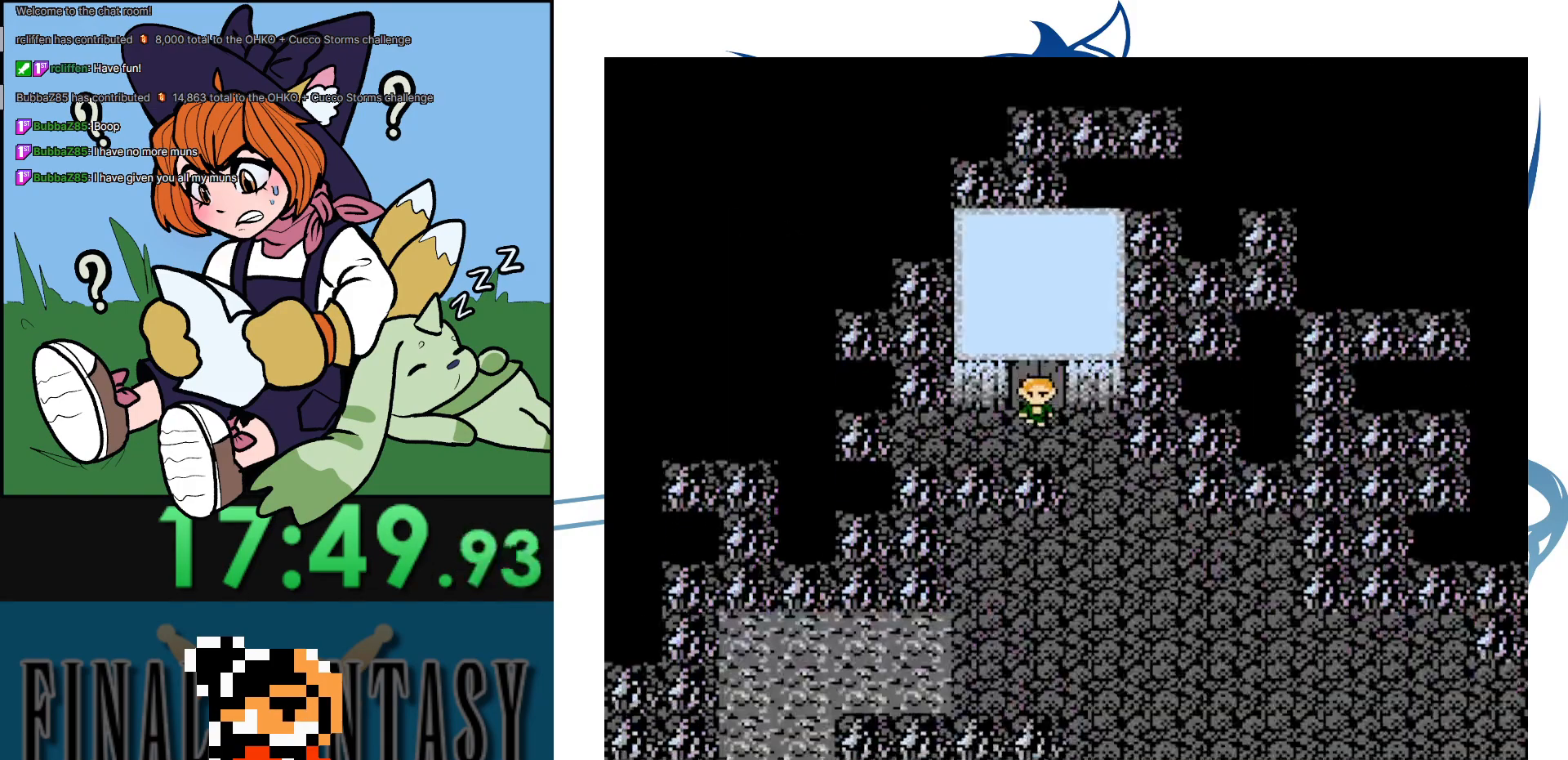
{"buttons": ["DPAD_DOWN"], "events": [[83, "DPAD_RIGHT", "down"], [100, "DPAD_DOWN", "up"], [200, "DPAD_DOWN", "down"], [217, "DPAD_RIGHT", "up"]]}
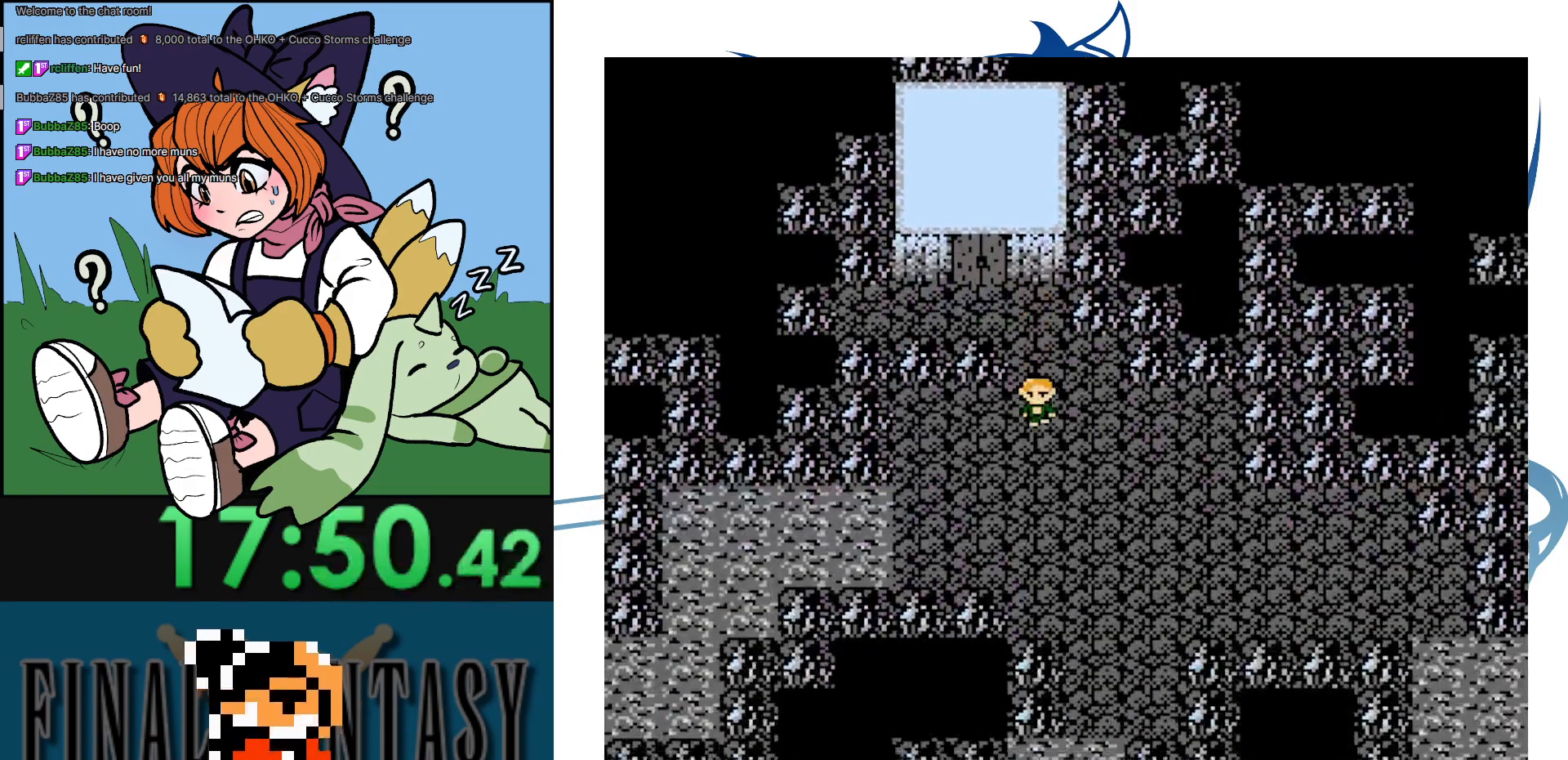
{"buttons": ["DPAD_RIGHT"], "events": [[383, "DPAD_RIGHT", "down"], [417, "DPAD_DOWN", "up"]]}
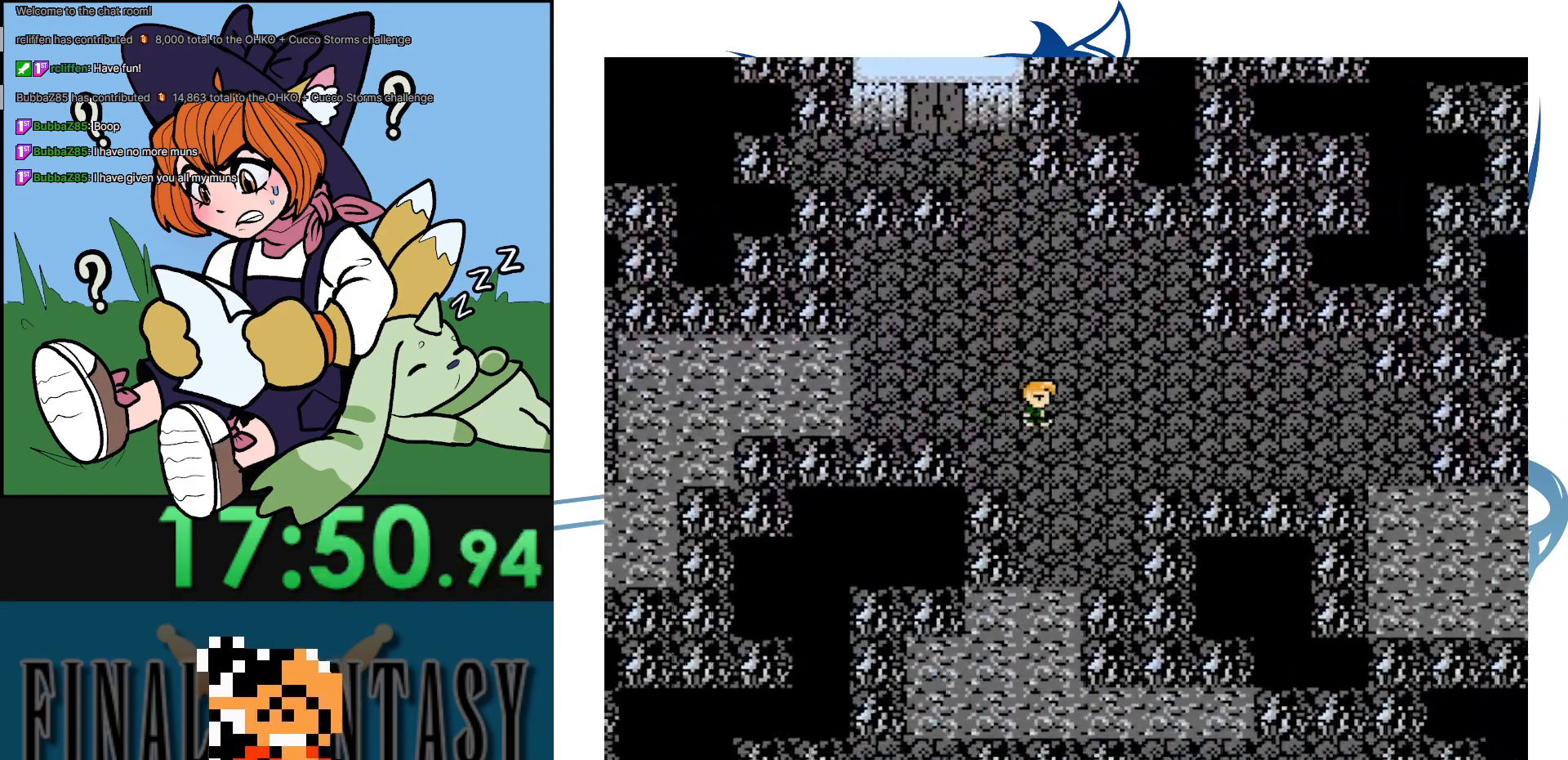
{"buttons": ["DPAD_DOWN"], "events": [[50, "DPAD_DOWN", "down"], [67, "DPAD_RIGHT", "up"], [383, "DPAD_LEFT", "down"], [417, "DPAD_DOWN", "up"], [450, "DPAD_DOWN", "down"], [483, "DPAD_LEFT", "up"]]}
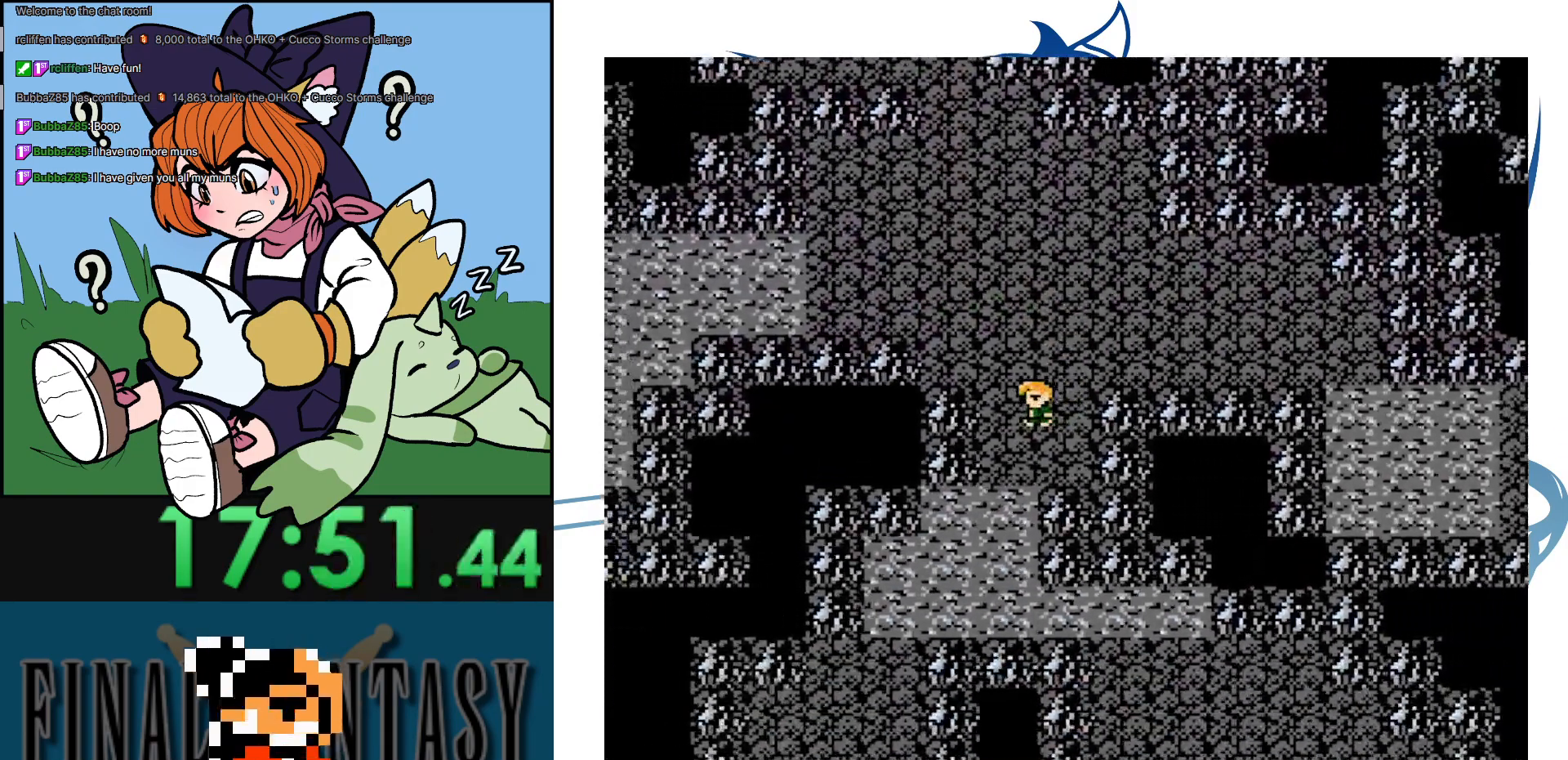
{"buttons": ["DPAD_DOWN", "DPAD_RIGHT"], "events": [[500, "DPAD_RIGHT", "down"]]}
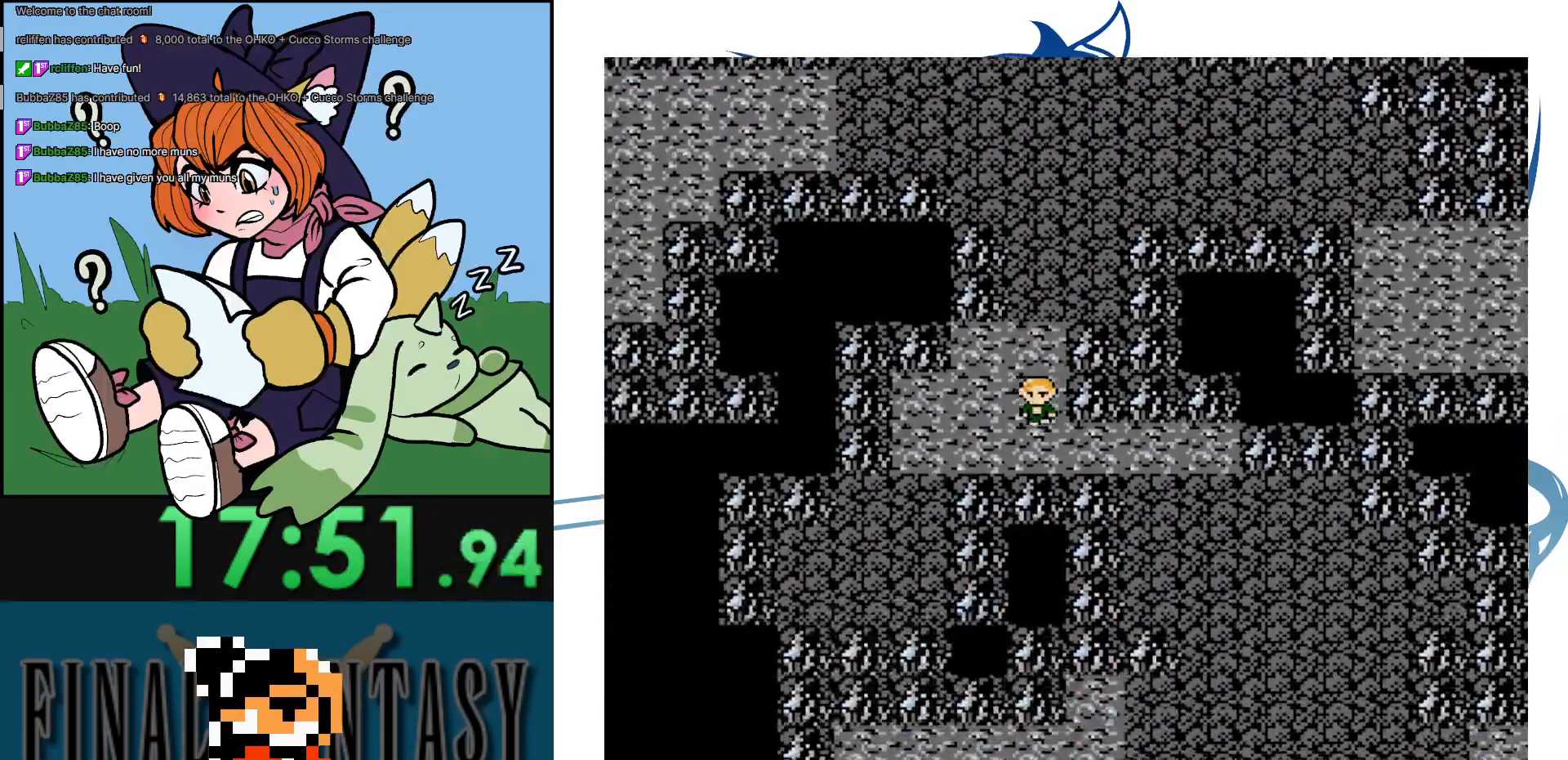
{"buttons": ["DPAD_DOWN"], "events": [[83, "DPAD_DOWN", "up"], [317, "DPAD_DOWN", "down"], [317, "DPAD_RIGHT", "up"]]}
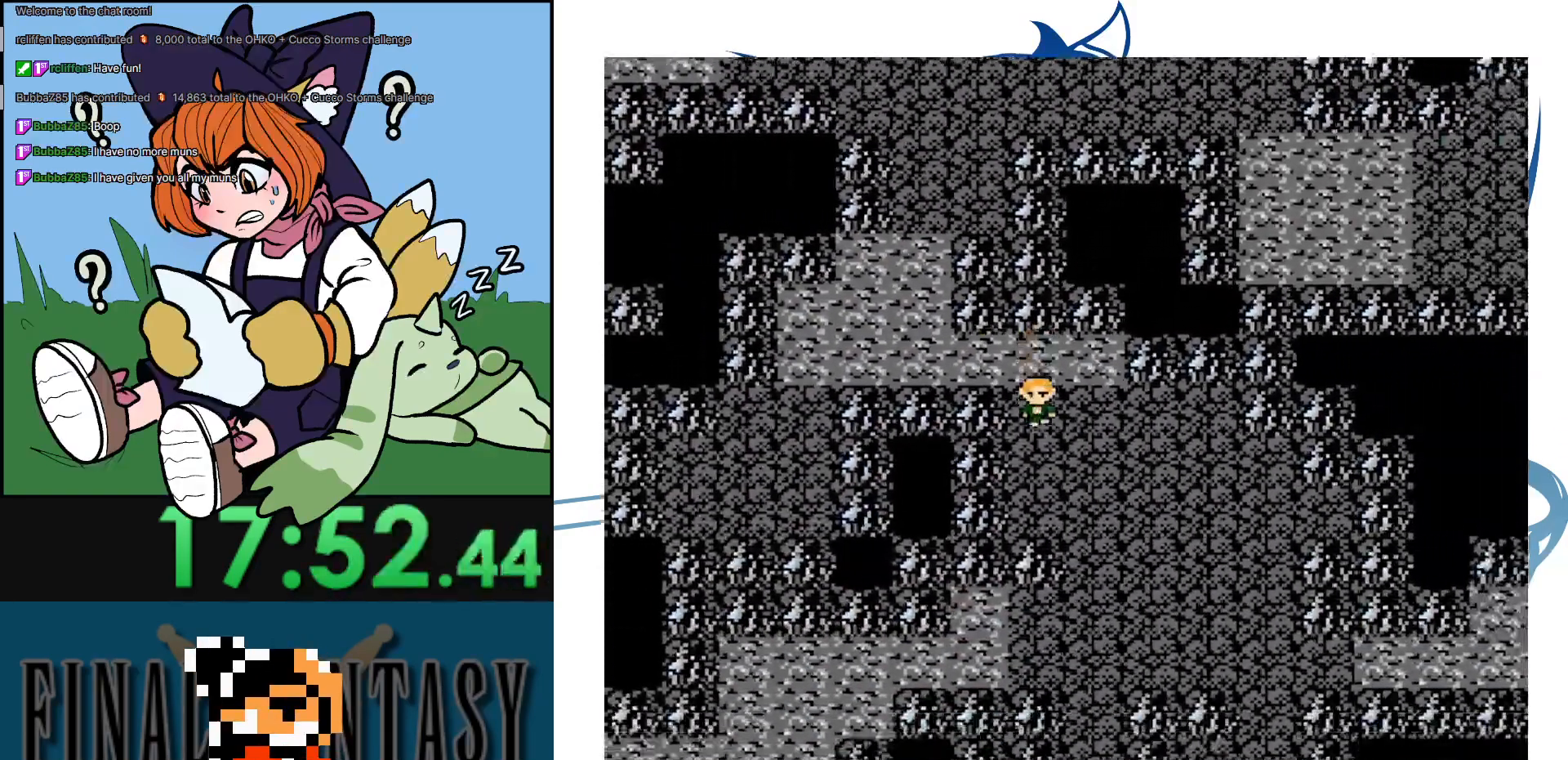
{"buttons": ["DPAD_DOWN"], "events": [[333, "DPAD_DOWN", "up"], [333, "DPAD_RIGHT", "down"], [400, "DPAD_DOWN", "down"], [433, "DPAD_RIGHT", "up"]]}
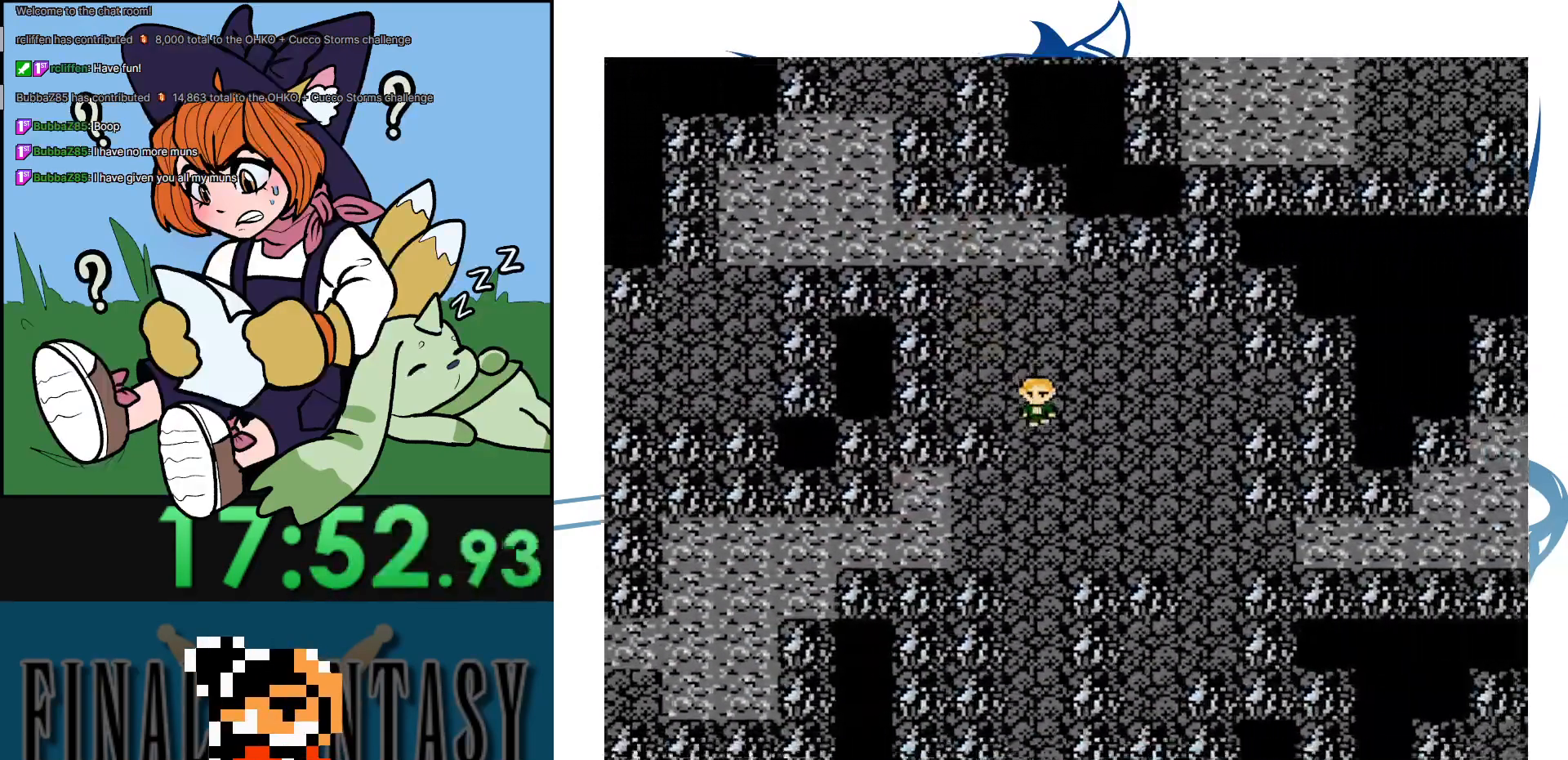
{"buttons": ["DPAD_DOWN"], "events": []}
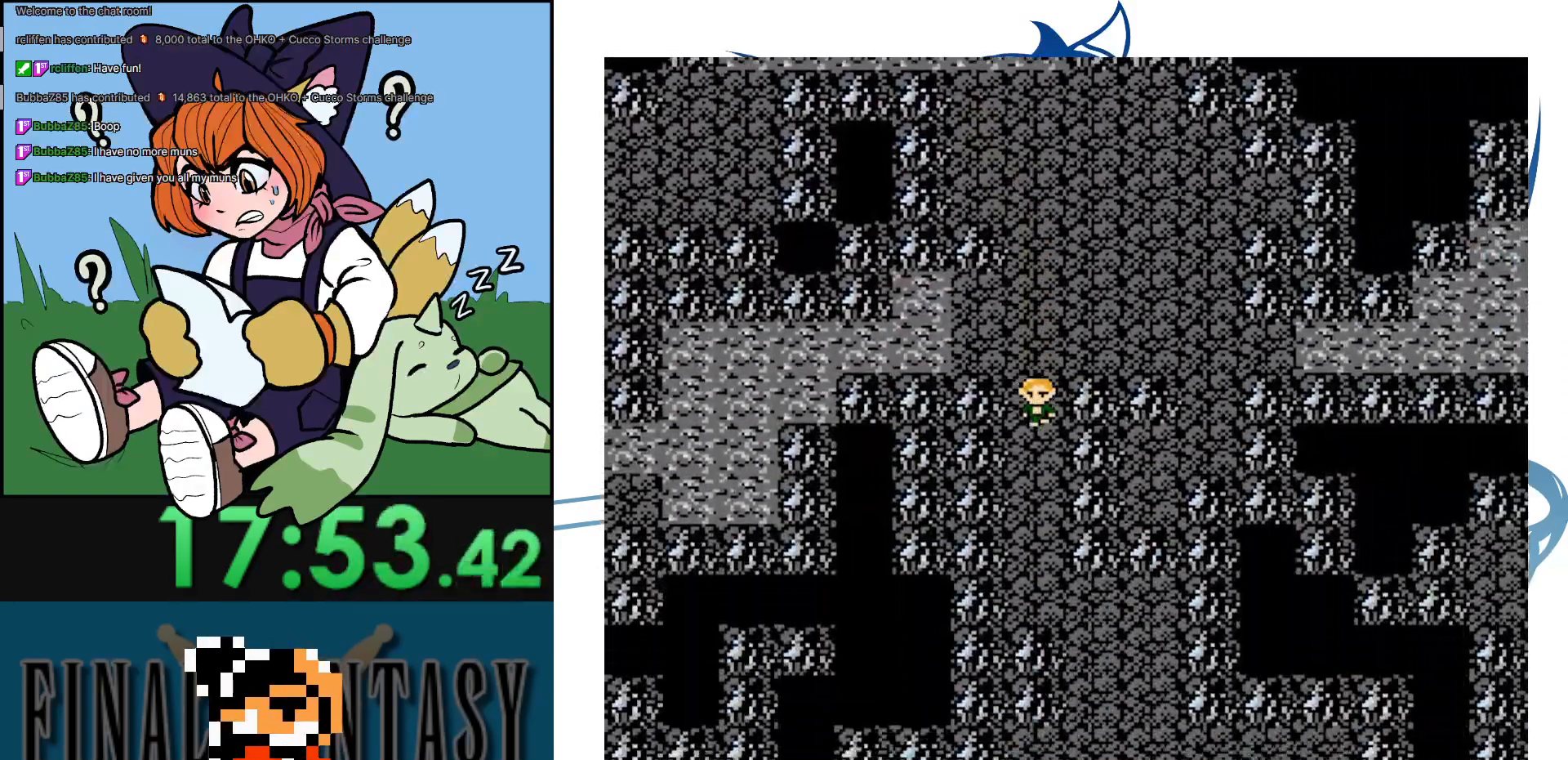
{"buttons": ["DPAD_DOWN"], "events": []}
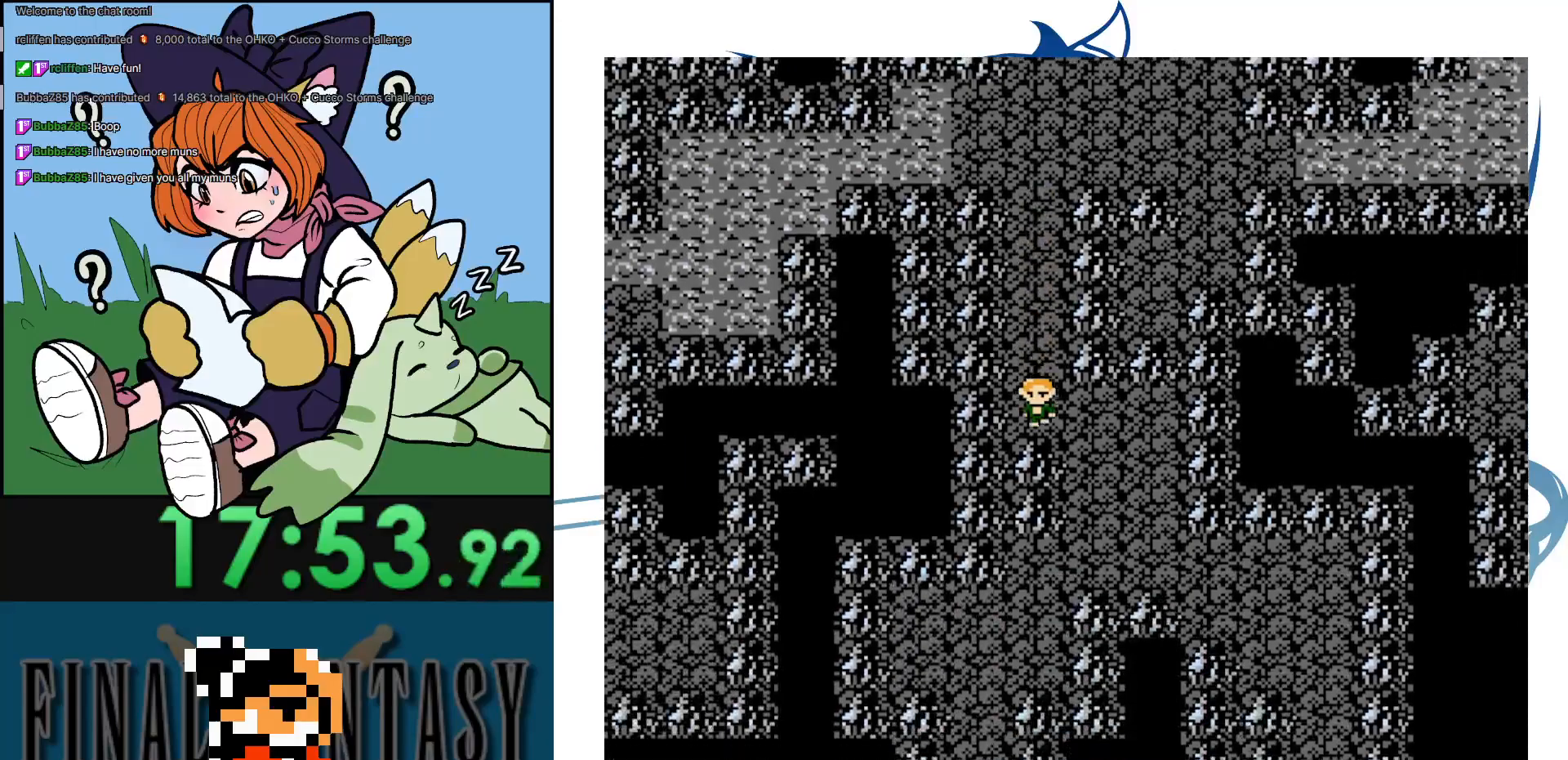
{"buttons": ["DPAD_DOWN"], "events": [[33, "DPAD_DOWN", "up"], [33, "DPAD_RIGHT", "down"], [183, "DPAD_DOWN", "down"], [183, "DPAD_RIGHT", "up"]]}